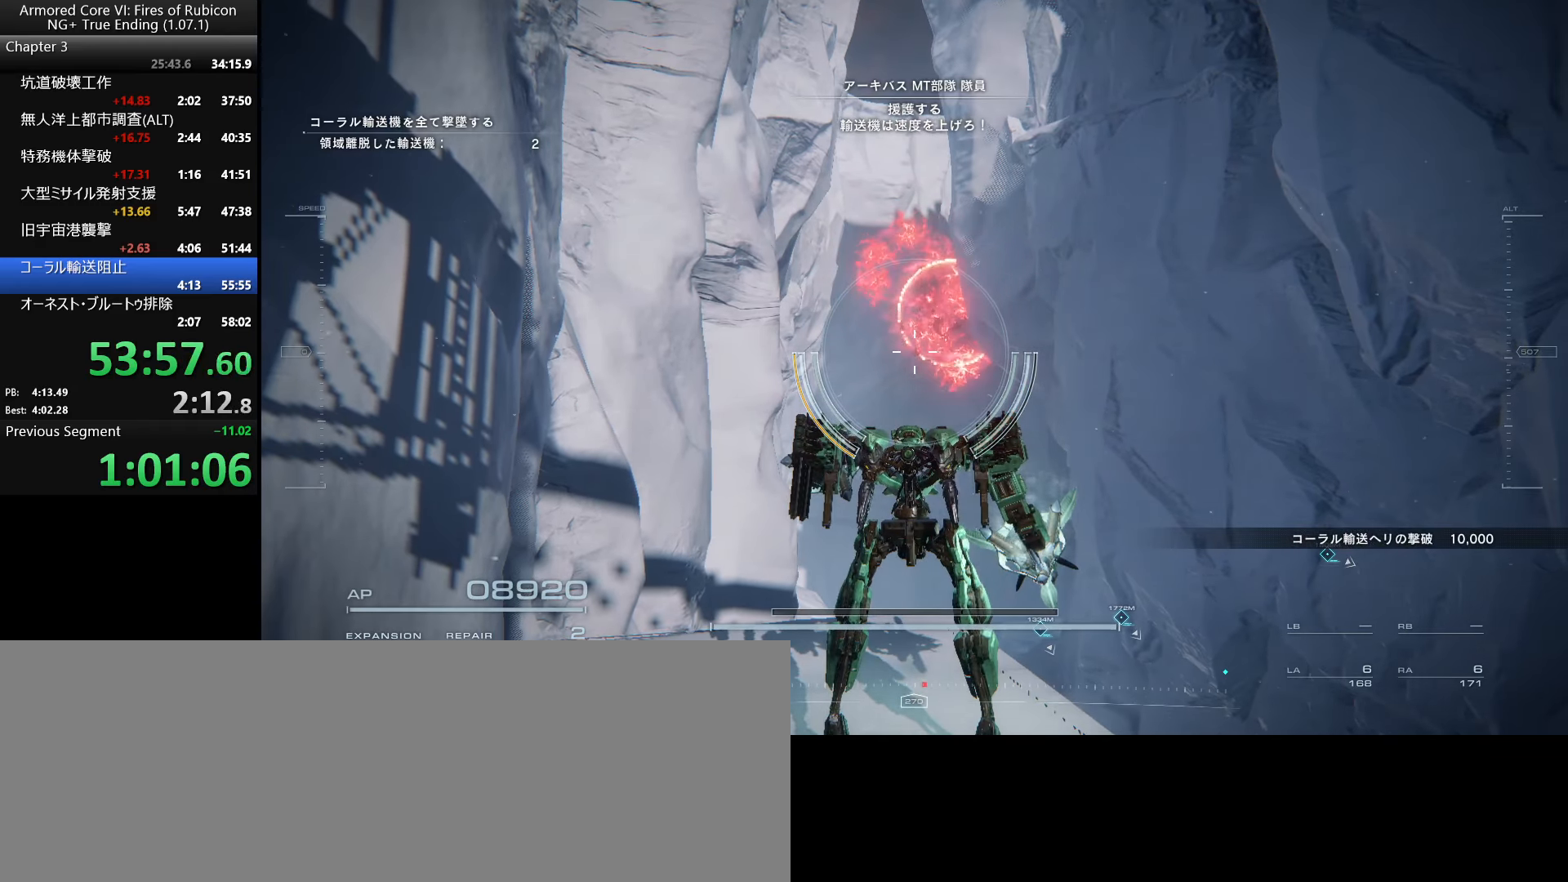
Gameplay with keyboard and mouse; each line is a JSON object with the keys and mouse buttons held at the frame after it. "events" lists presses ("down") and releases ("up") of ".", "/", "1", "2", "3", "4", "5", "6", "a", "alt_l", "alt_r", "b", "backslash", "c", "caps_lock", "comma", "ctrl_l", "ctrl_r", "d", "down", "e", "escape", "f", "f1", "f2", "f3", "f4", "f5", "f6", "g", "h", "i", "j", "k", "l", "lbracket", "left", "m", "n", "o", "p", "q", "quote", "r", "rbracket", "return", "right", "s", "semicolon", "shift_l", "shift_r", "space", "super_l", "super_r", "t", "tab", "tilde", "u", "up", "v", "w", "x", "y", "z", "mouse_left", "mouse_wheel", "mouse_right" and "mouse_mb4" between this image and that frame as [ms after this image, input, new state], when the widget could be followed in between. "mouse_left", "mouse_wheel", "mouse_right", "mouse_mb4" = the "left", "wheel", "right", "mb4" buttons of the "mouse" list. No other keys are recorded. "wheel" means that the mouse wheel is clicked or scrolled. Not read: mouse_move.
{"keys": [], "mouse": ["left"], "events": []}
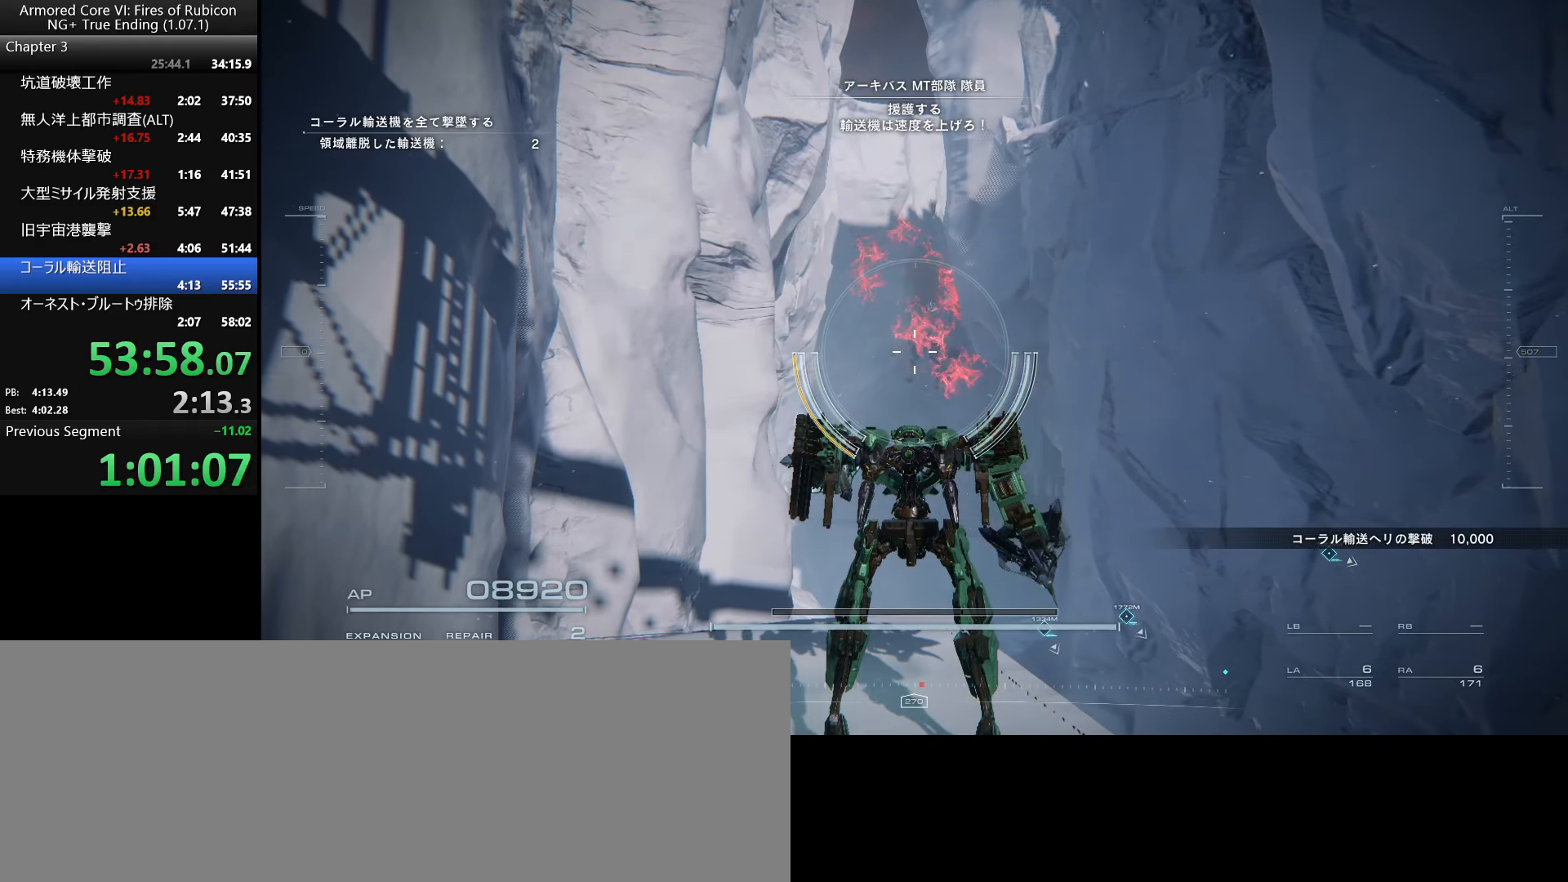
{"keys": [], "mouse": ["left"], "events": []}
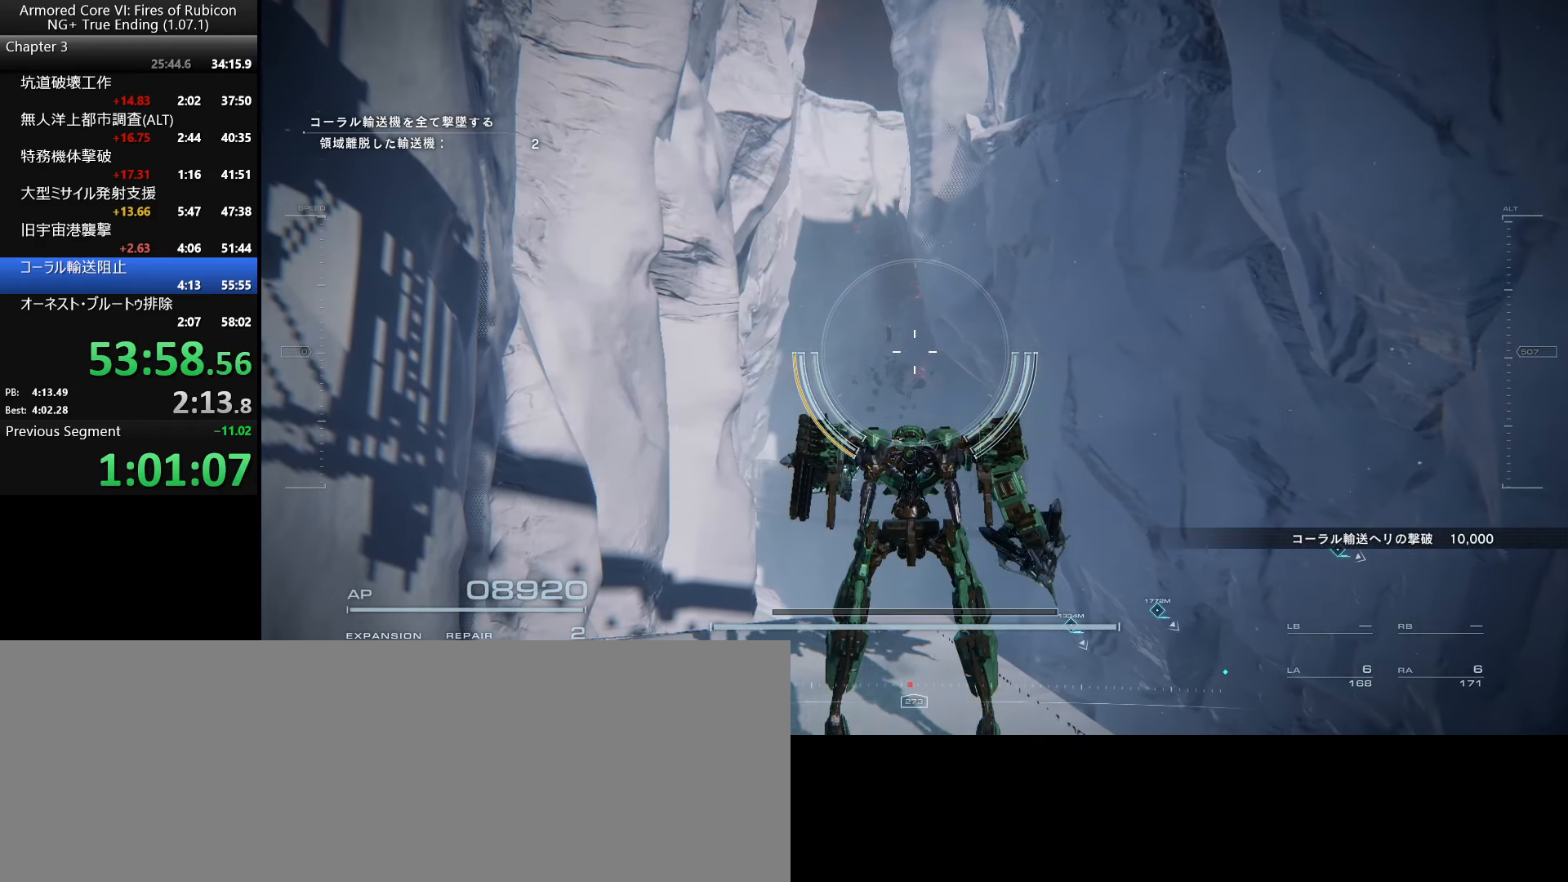
{"keys": [], "mouse": ["left"], "events": []}
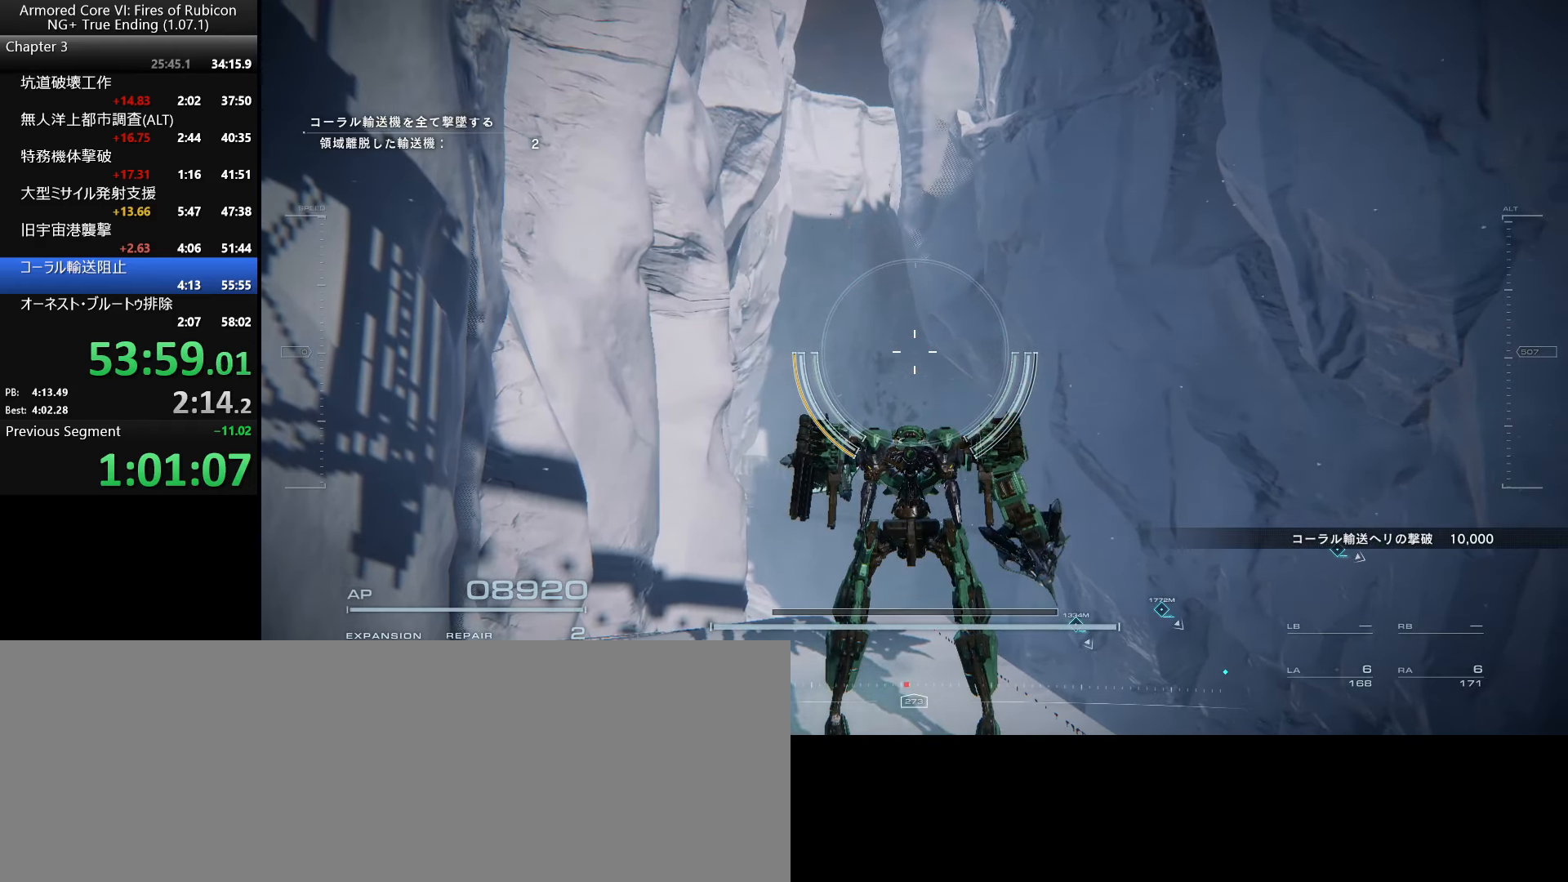
{"keys": [], "mouse": [], "events": [[483, "mouse_left", "up"]]}
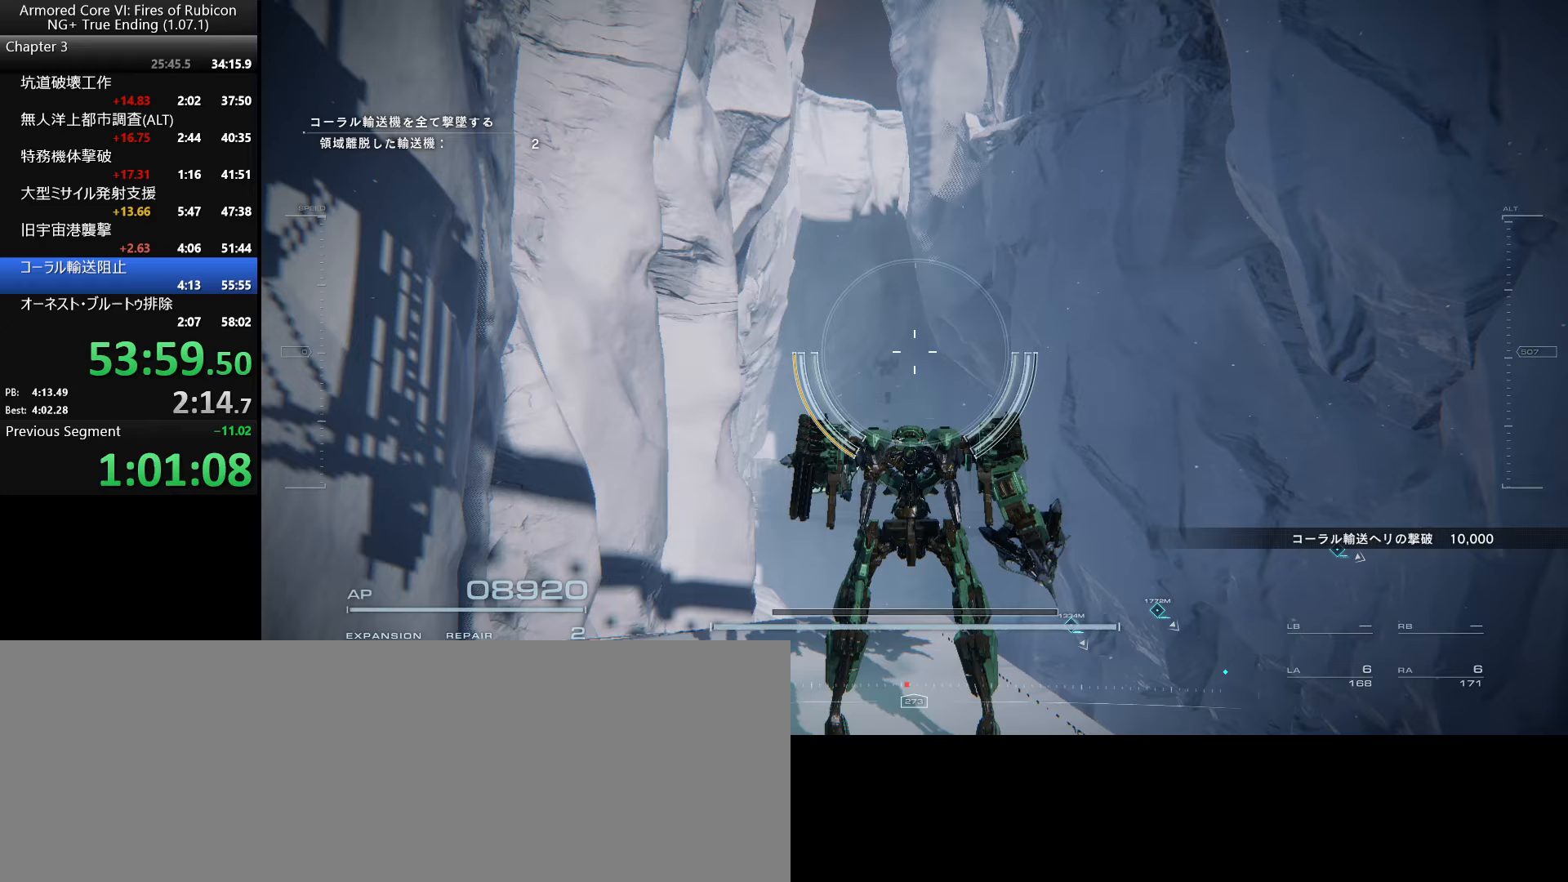
{"keys": [], "mouse": [], "events": []}
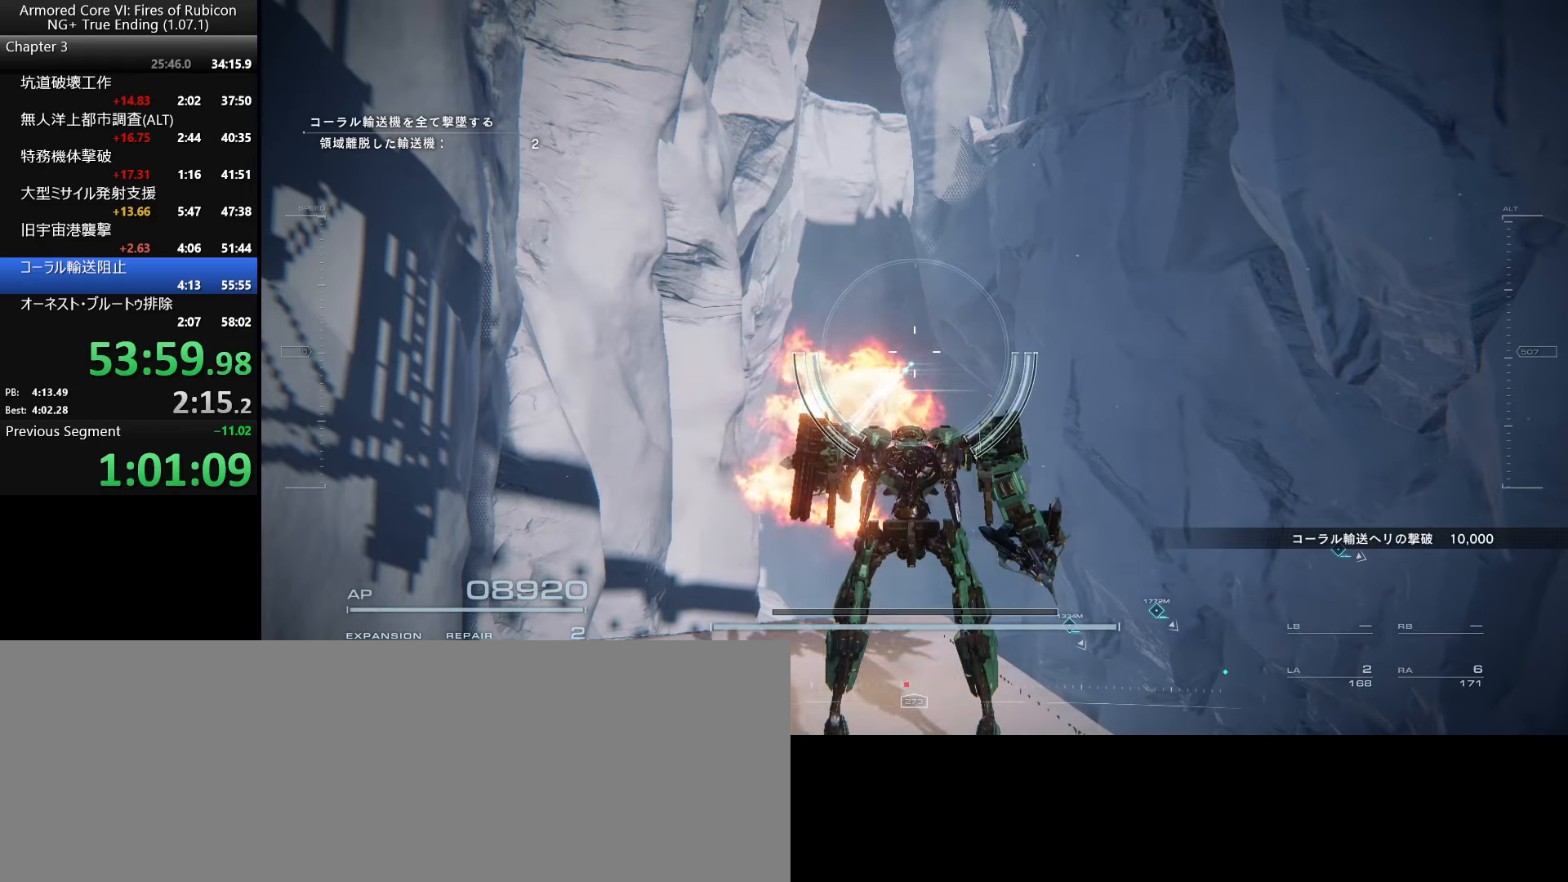
{"keys": [], "mouse": [], "events": []}
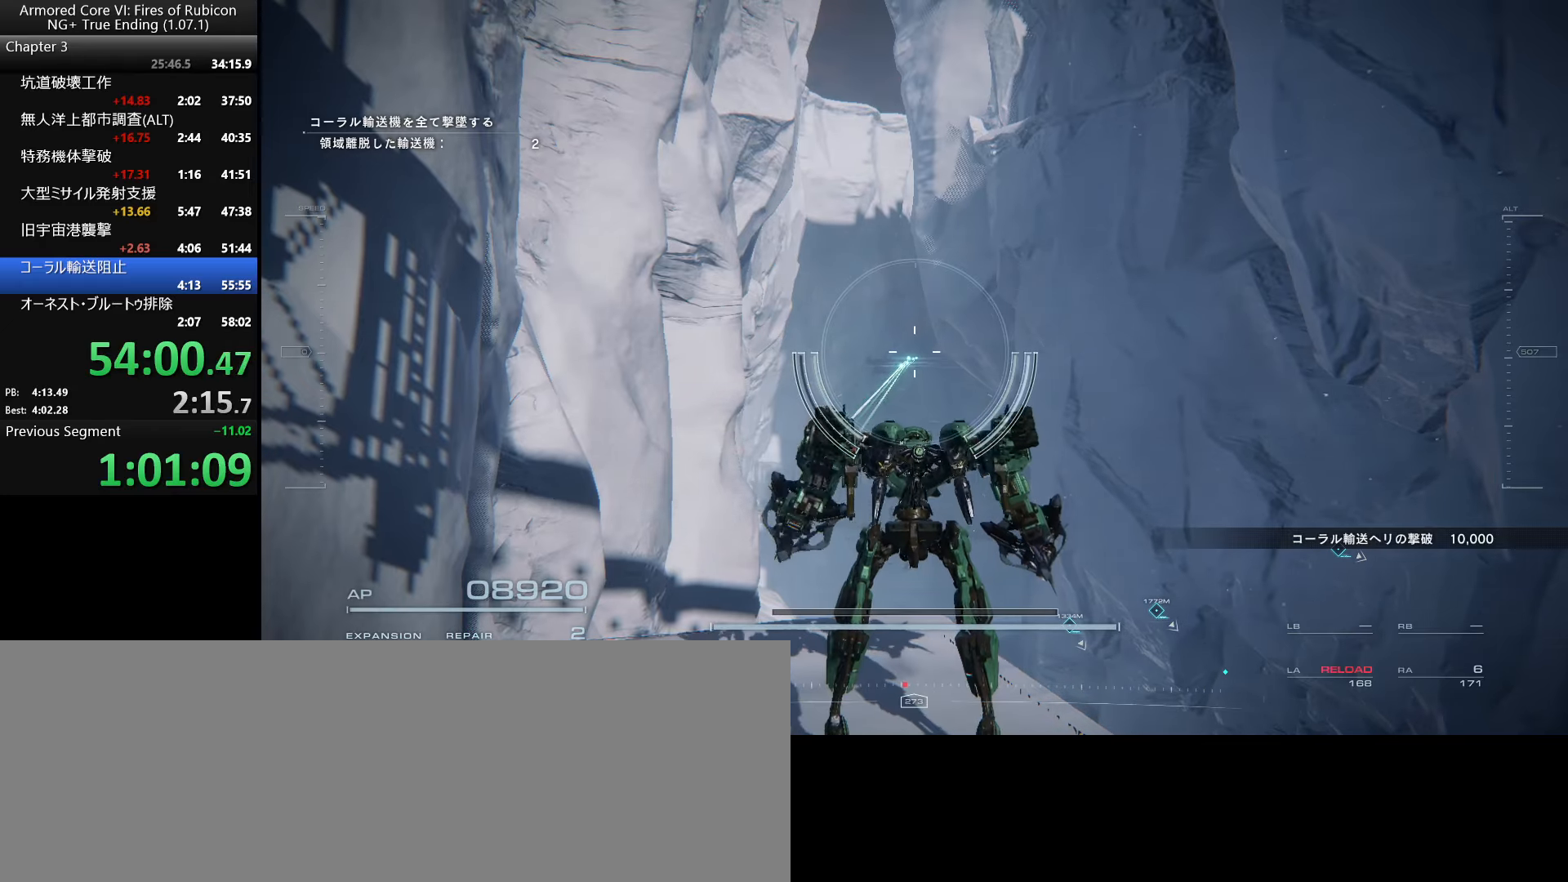
{"keys": [], "mouse": [], "events": []}
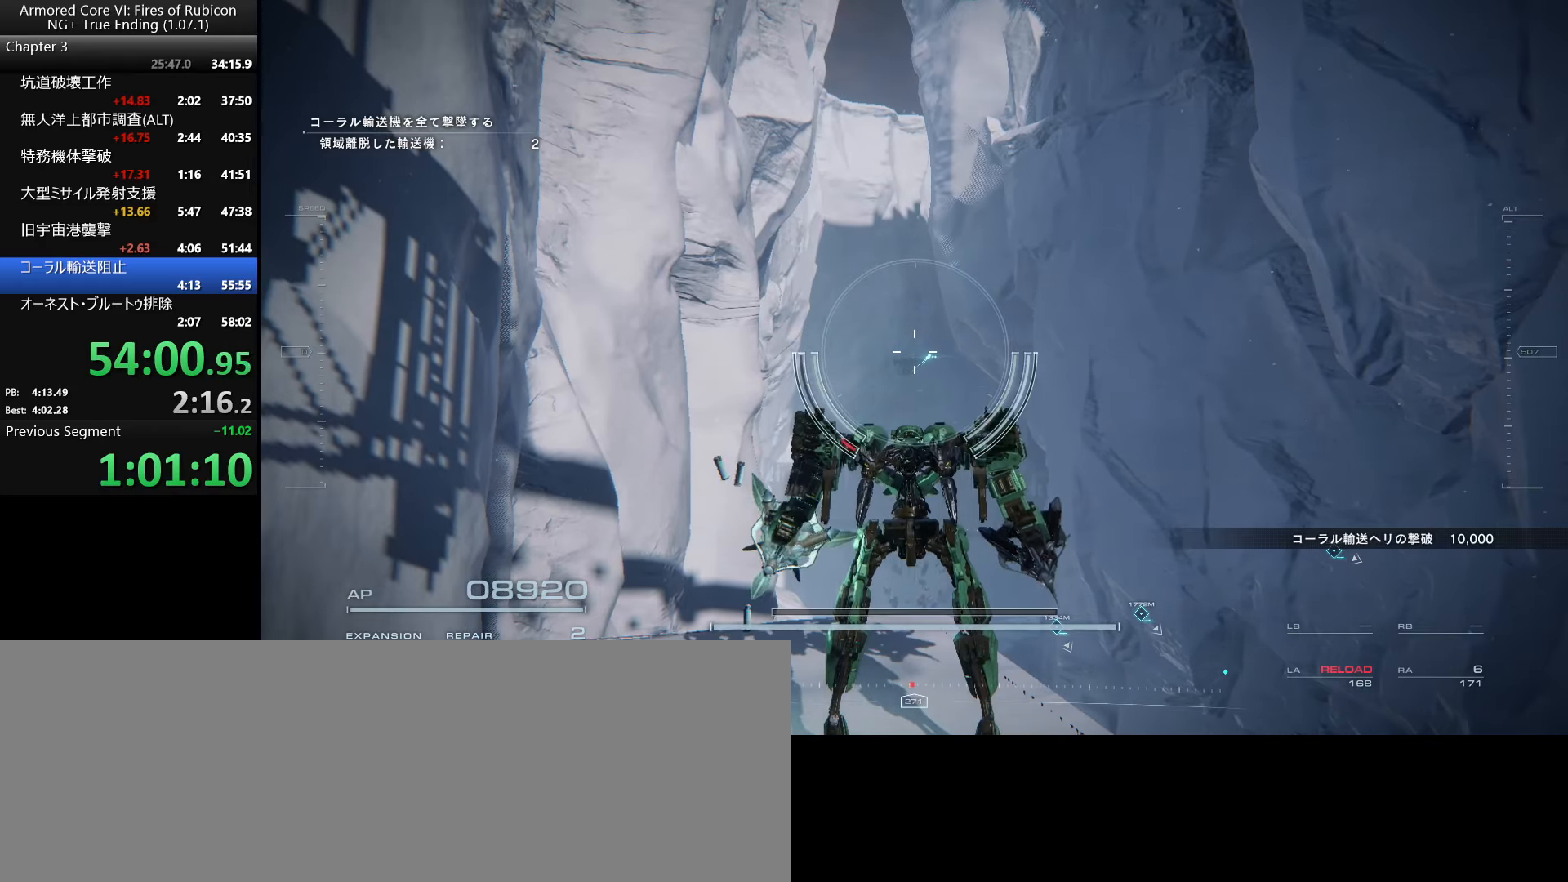
{"keys": [], "mouse": [], "events": []}
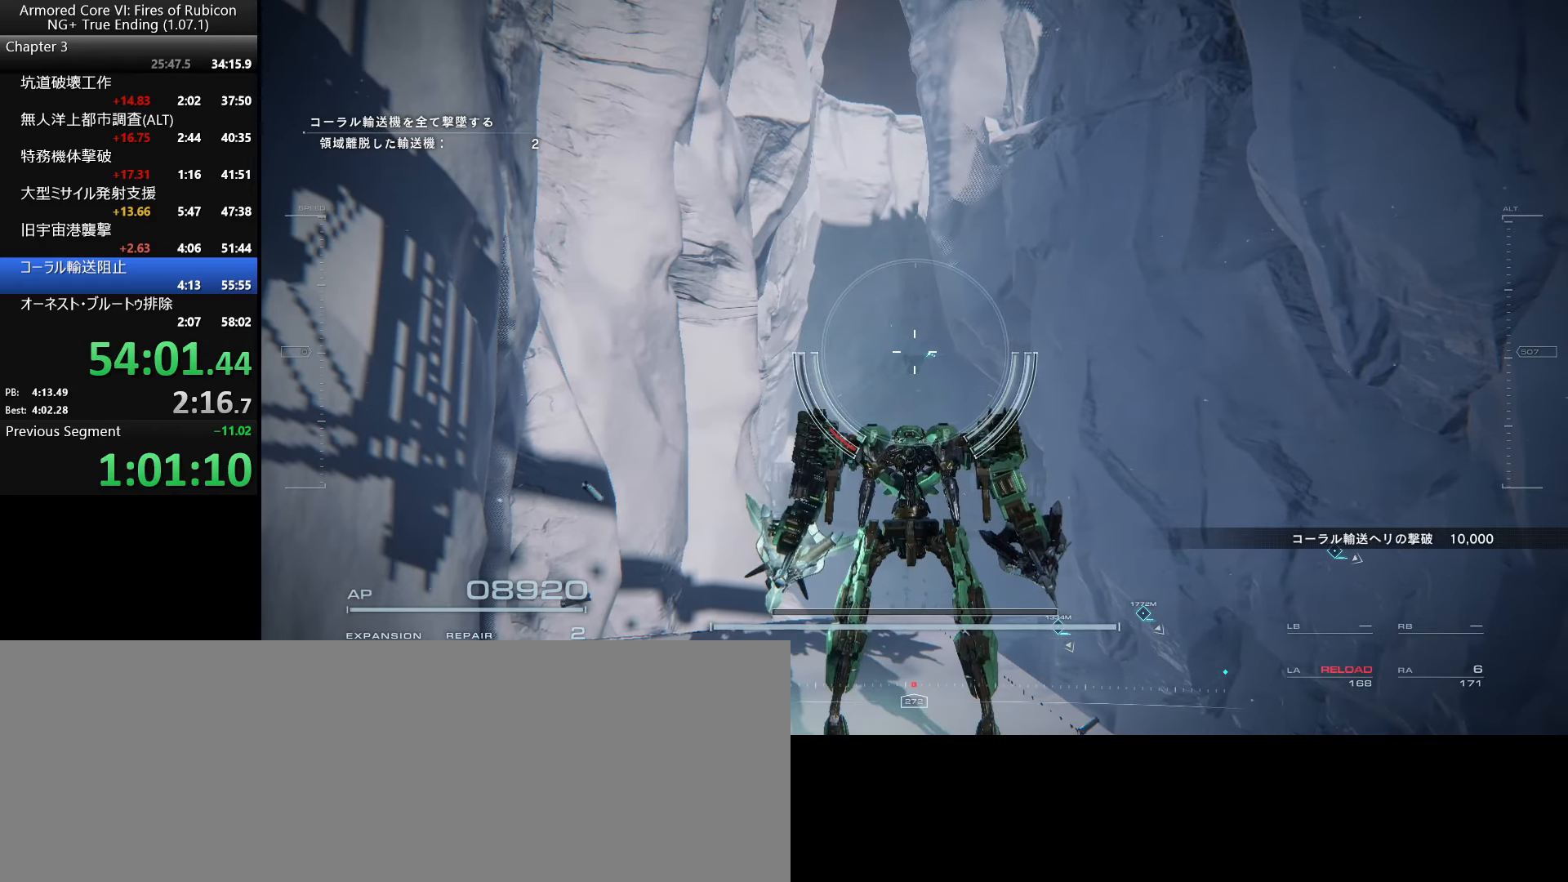
{"keys": [], "mouse": [], "events": []}
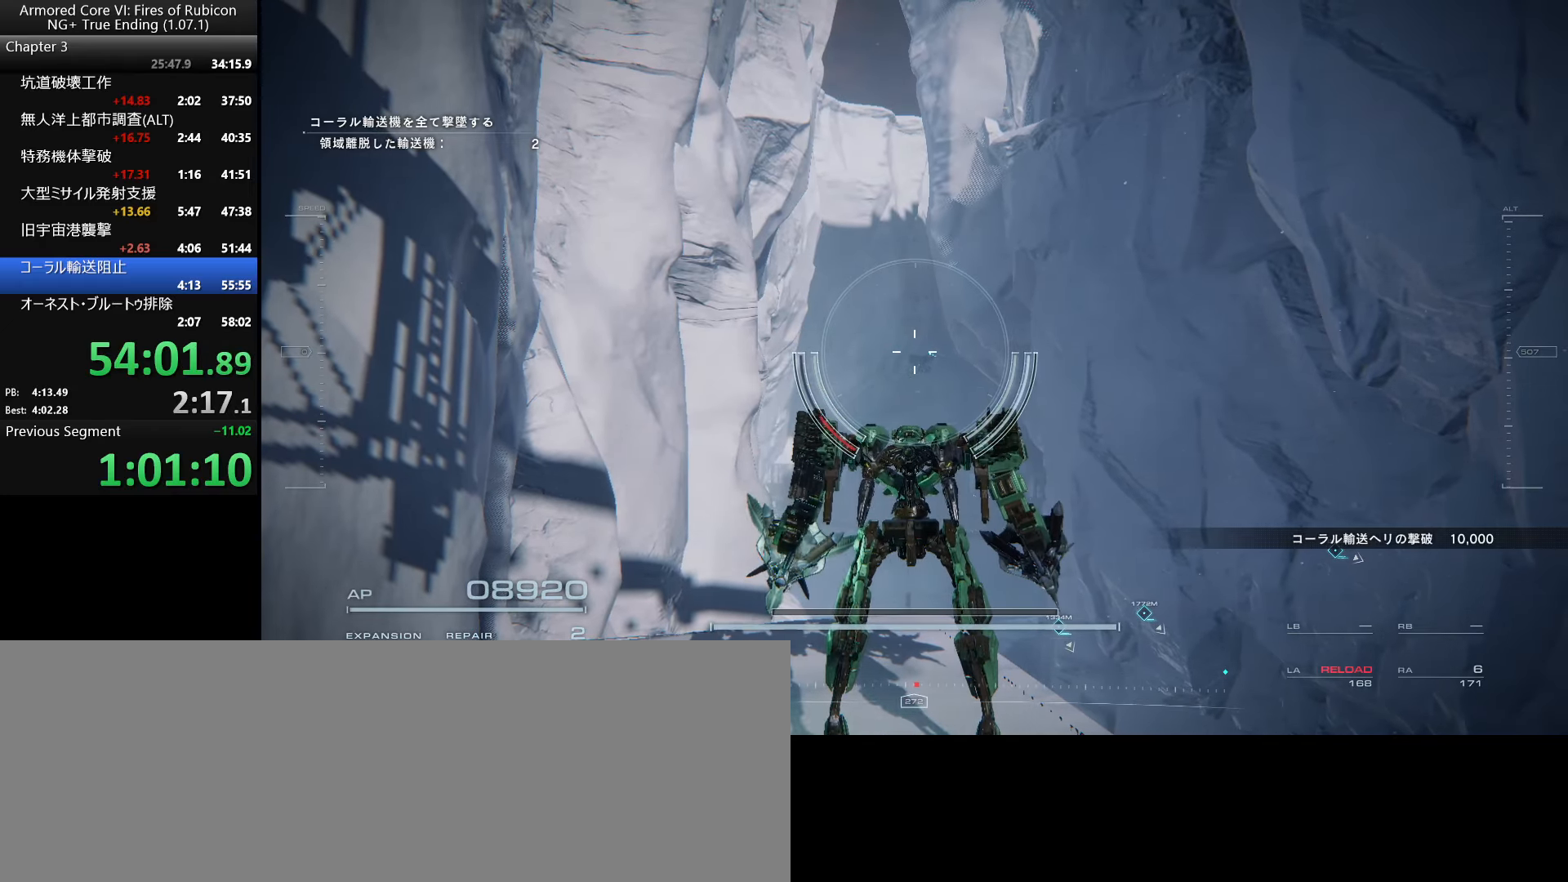
{"keys": [], "mouse": ["right"], "events": [[133, "mouse_right", "down"]]}
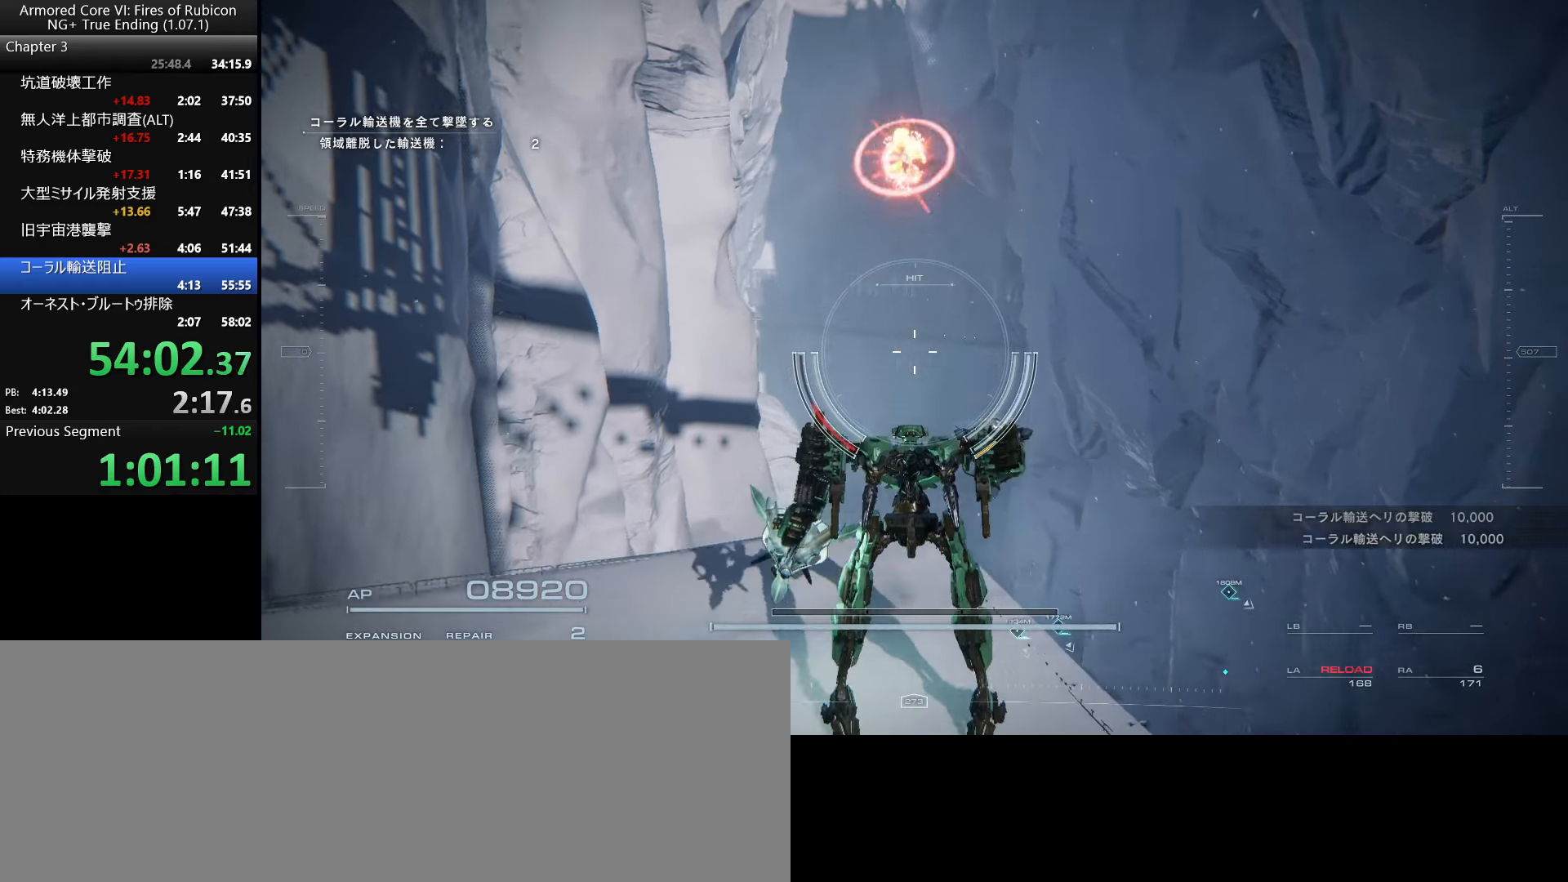
{"keys": ["w"], "mouse": ["right"], "events": [[17, "w", "down"]]}
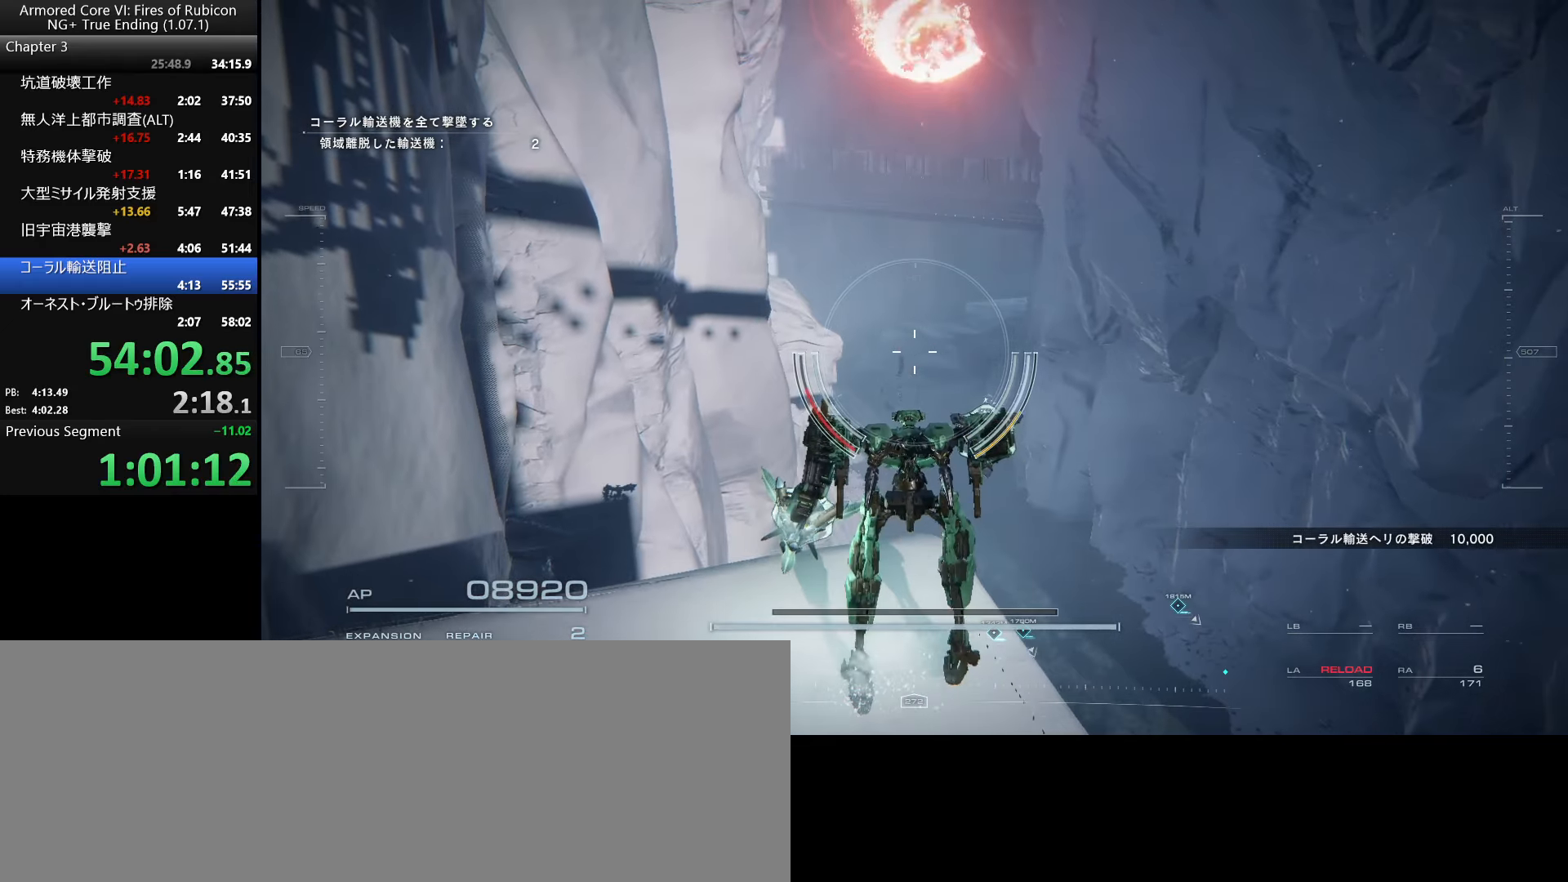
{"keys": [], "mouse": ["right"], "events": [[283, "w", "up"]]}
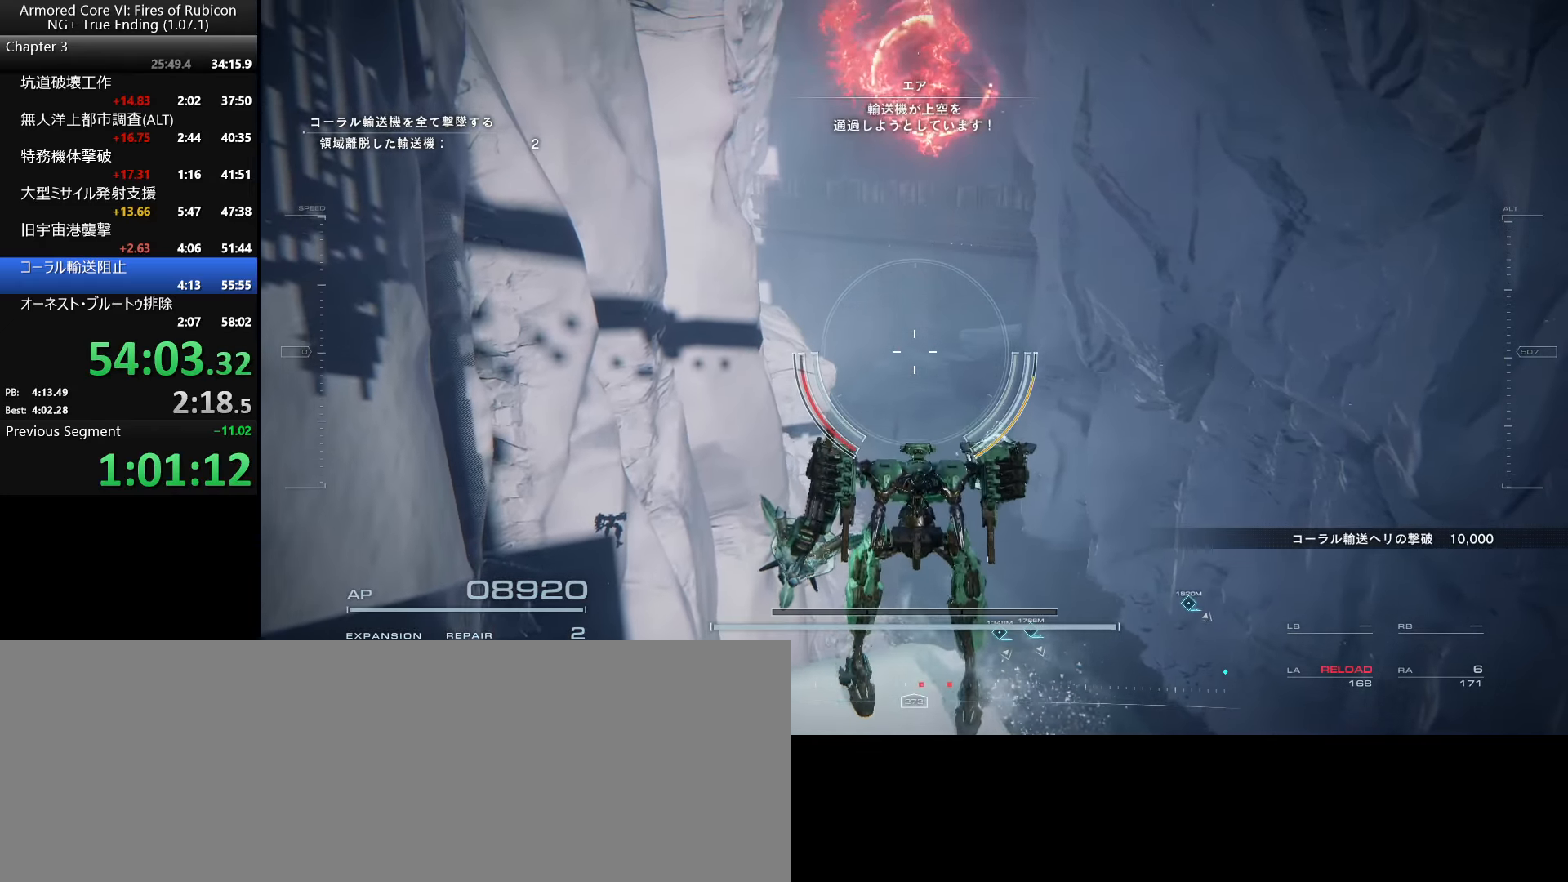
{"keys": [], "mouse": ["right"], "events": []}
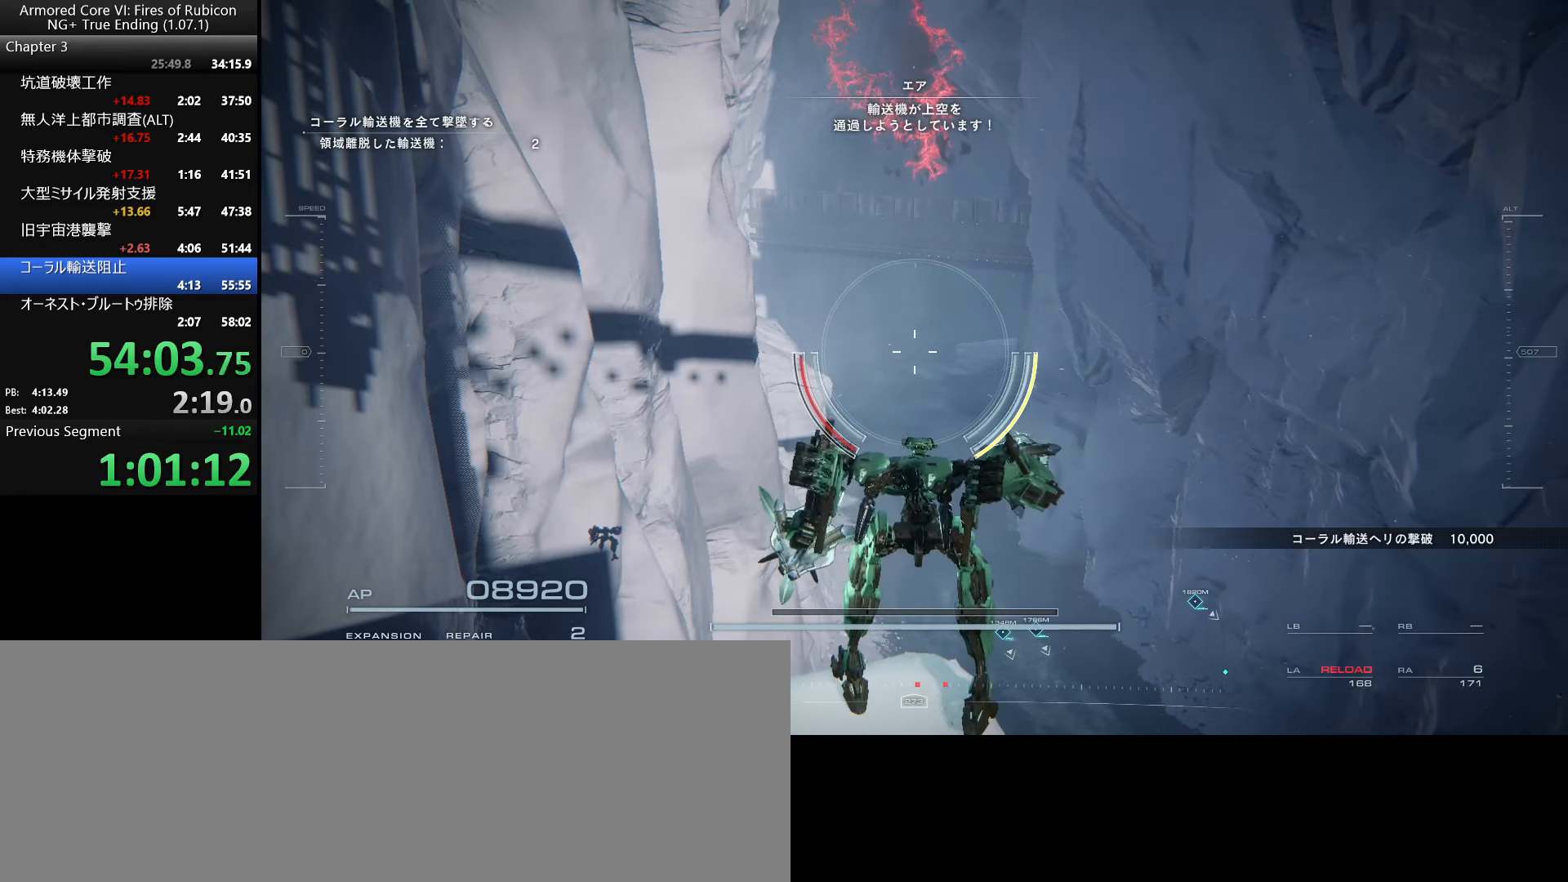
{"keys": [], "mouse": ["right"], "events": []}
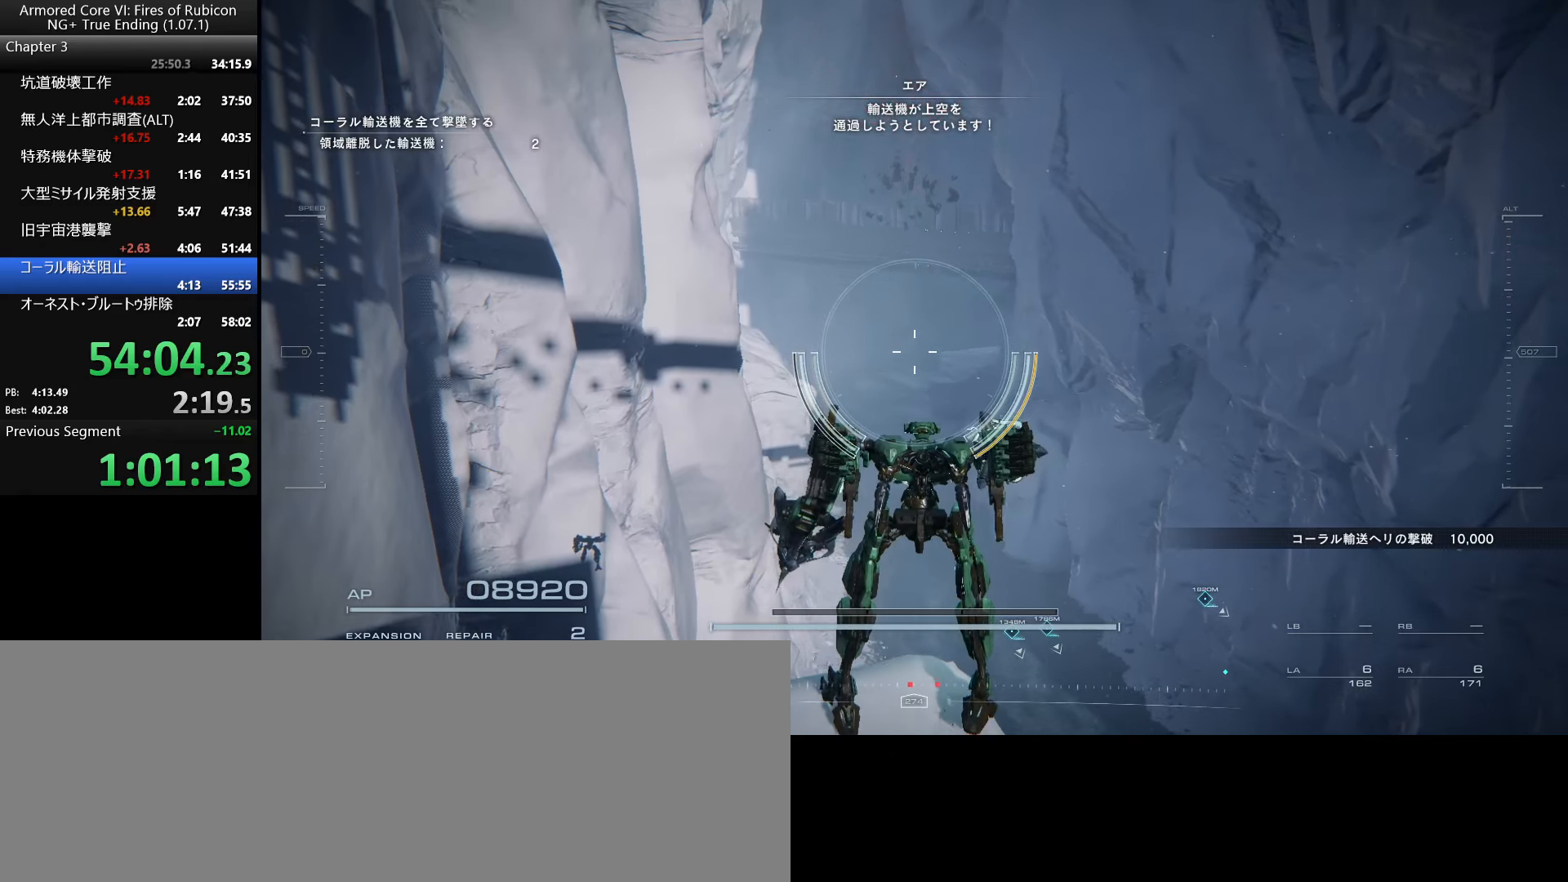
{"keys": [], "mouse": [], "events": [[467, "mouse_right", "up"]]}
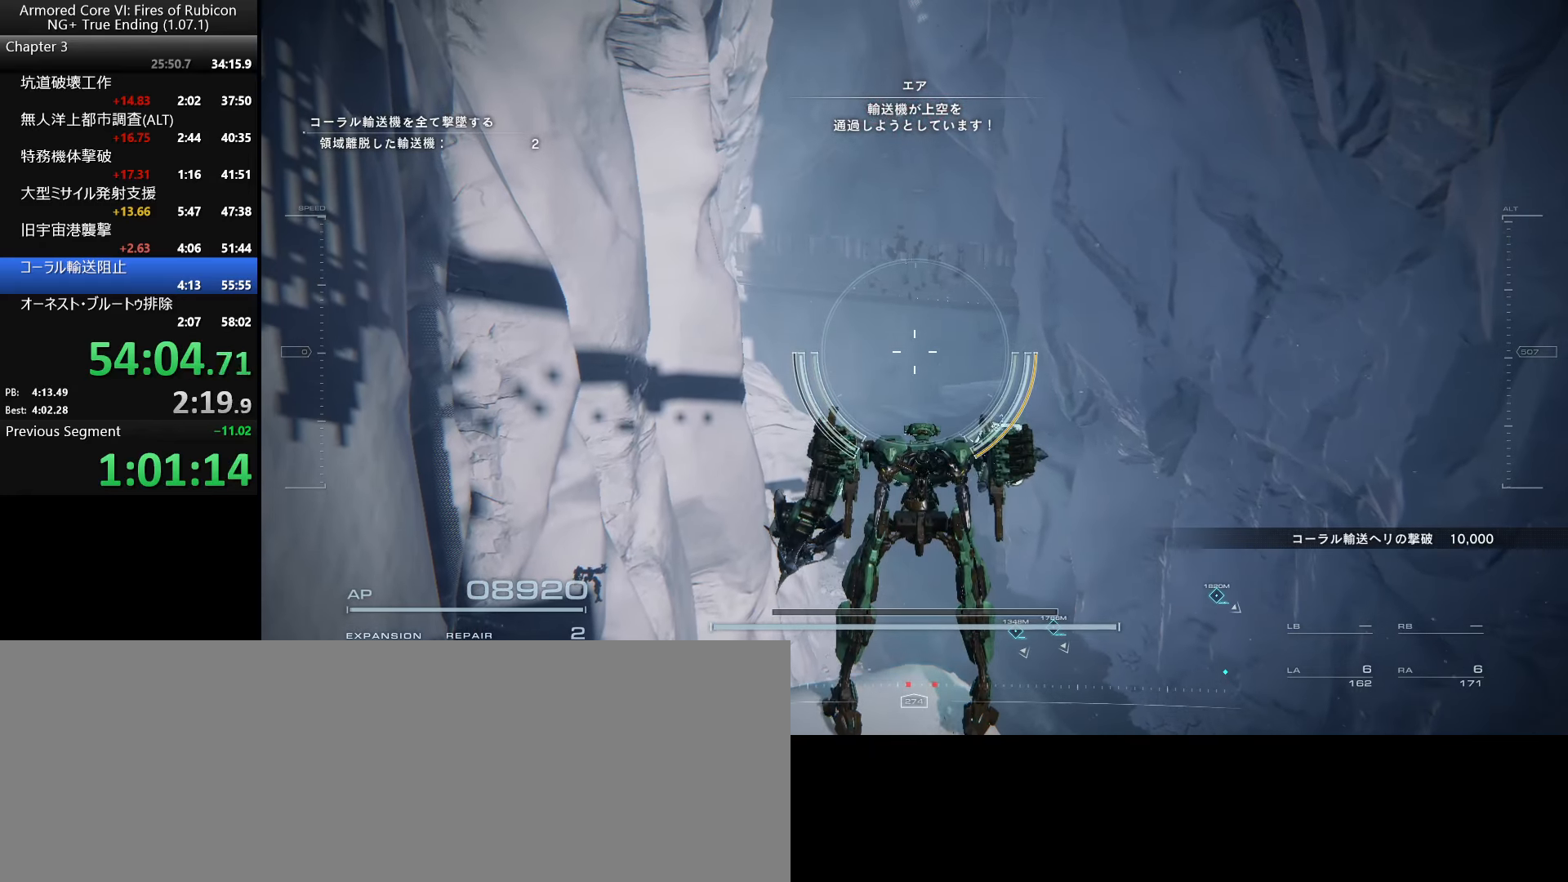
{"keys": [], "mouse": [], "events": []}
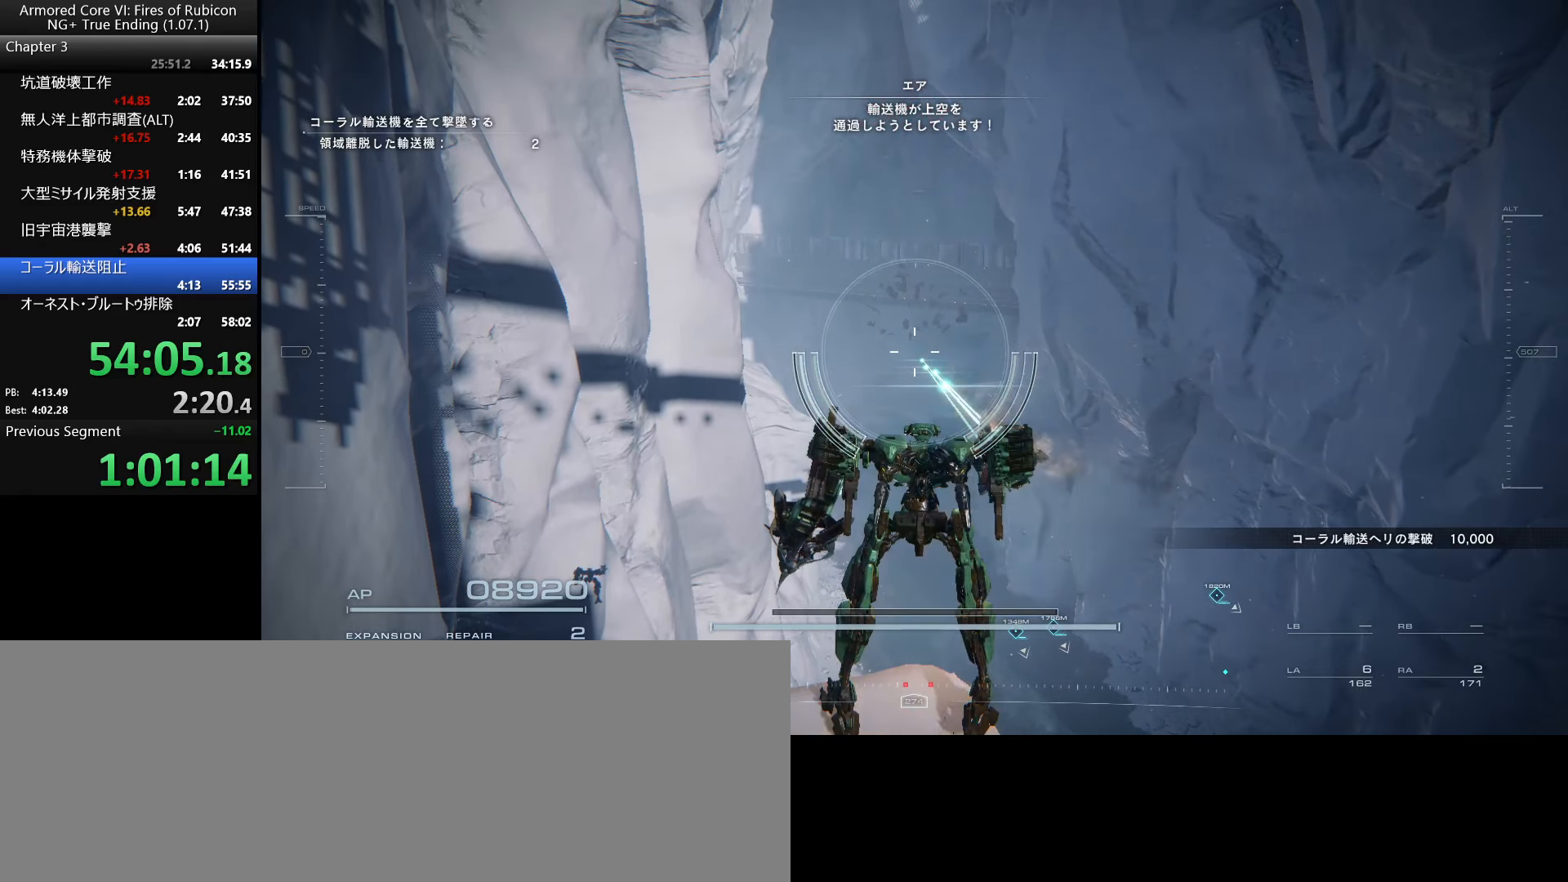
{"keys": [], "mouse": ["left"], "events": [[150, "mouse_left", "down"]]}
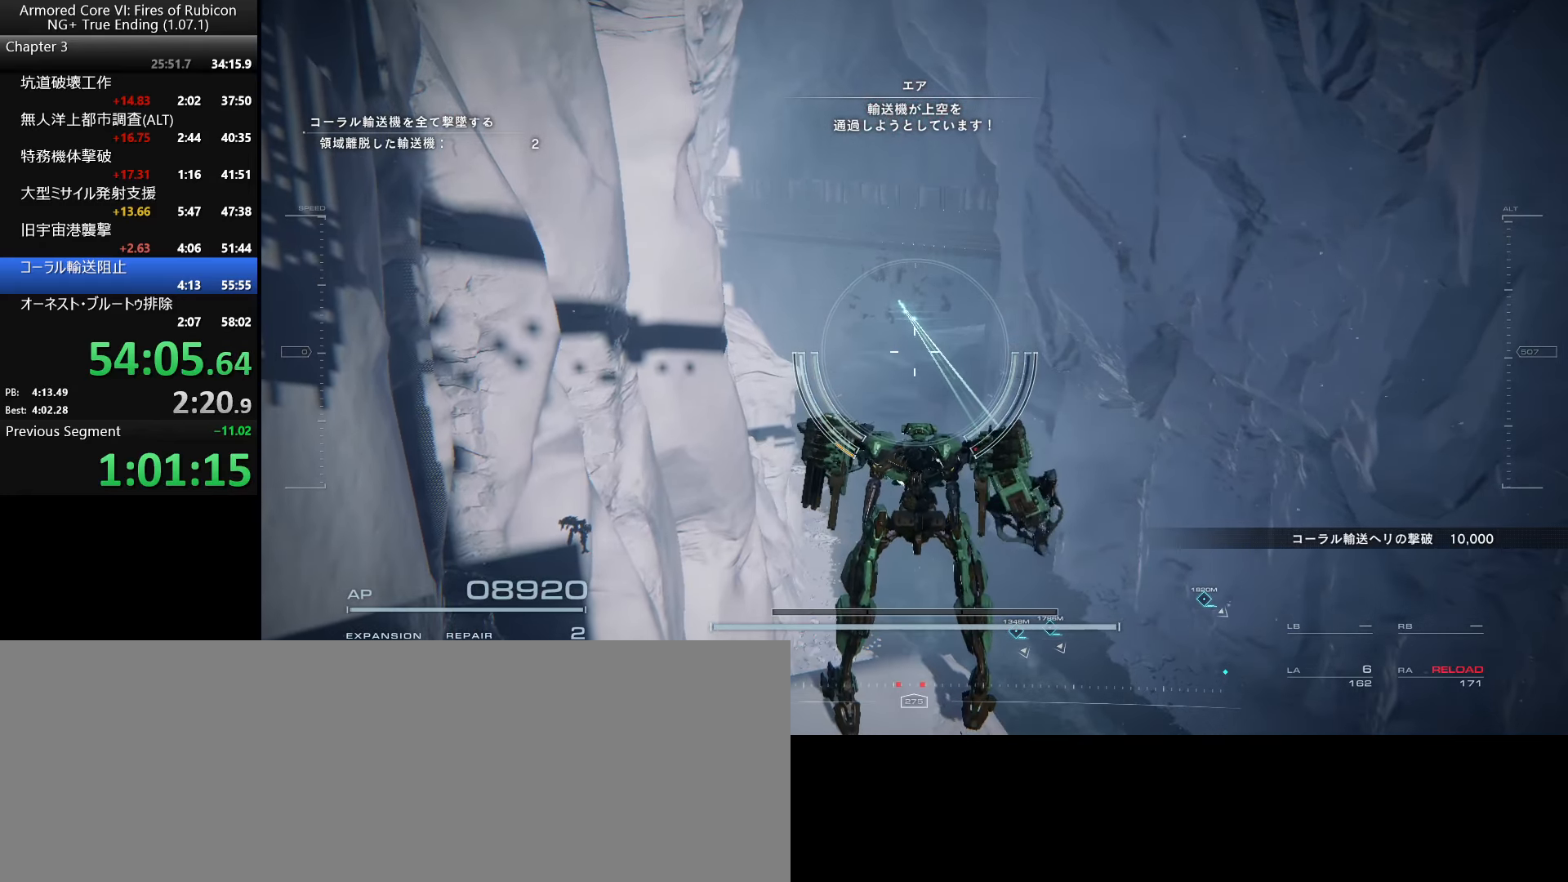
{"keys": [], "mouse": ["left"], "events": []}
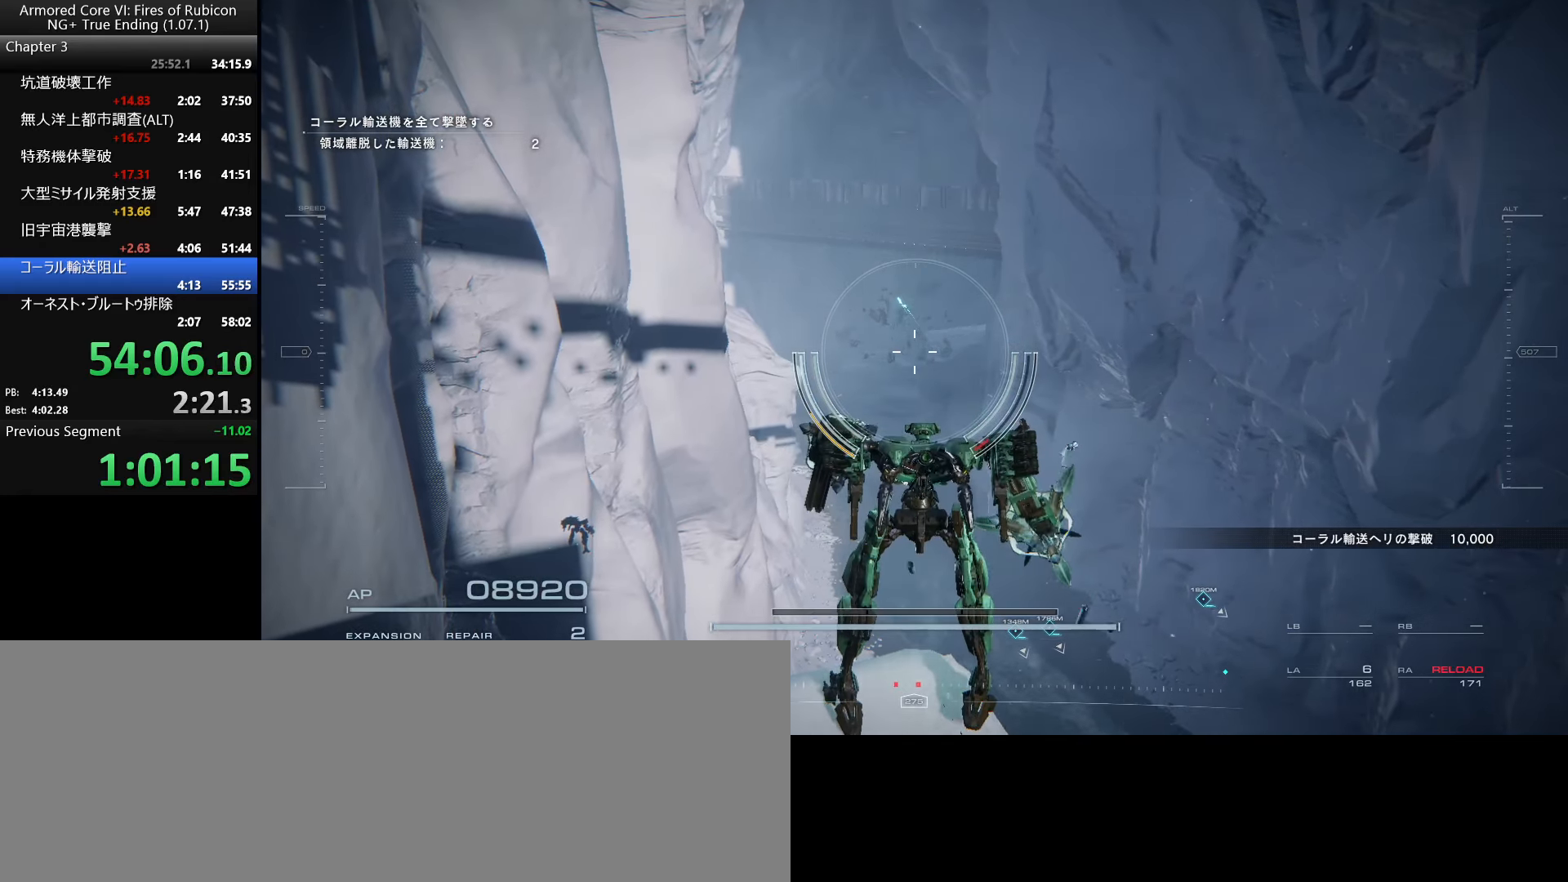
{"keys": [], "mouse": ["left"], "events": []}
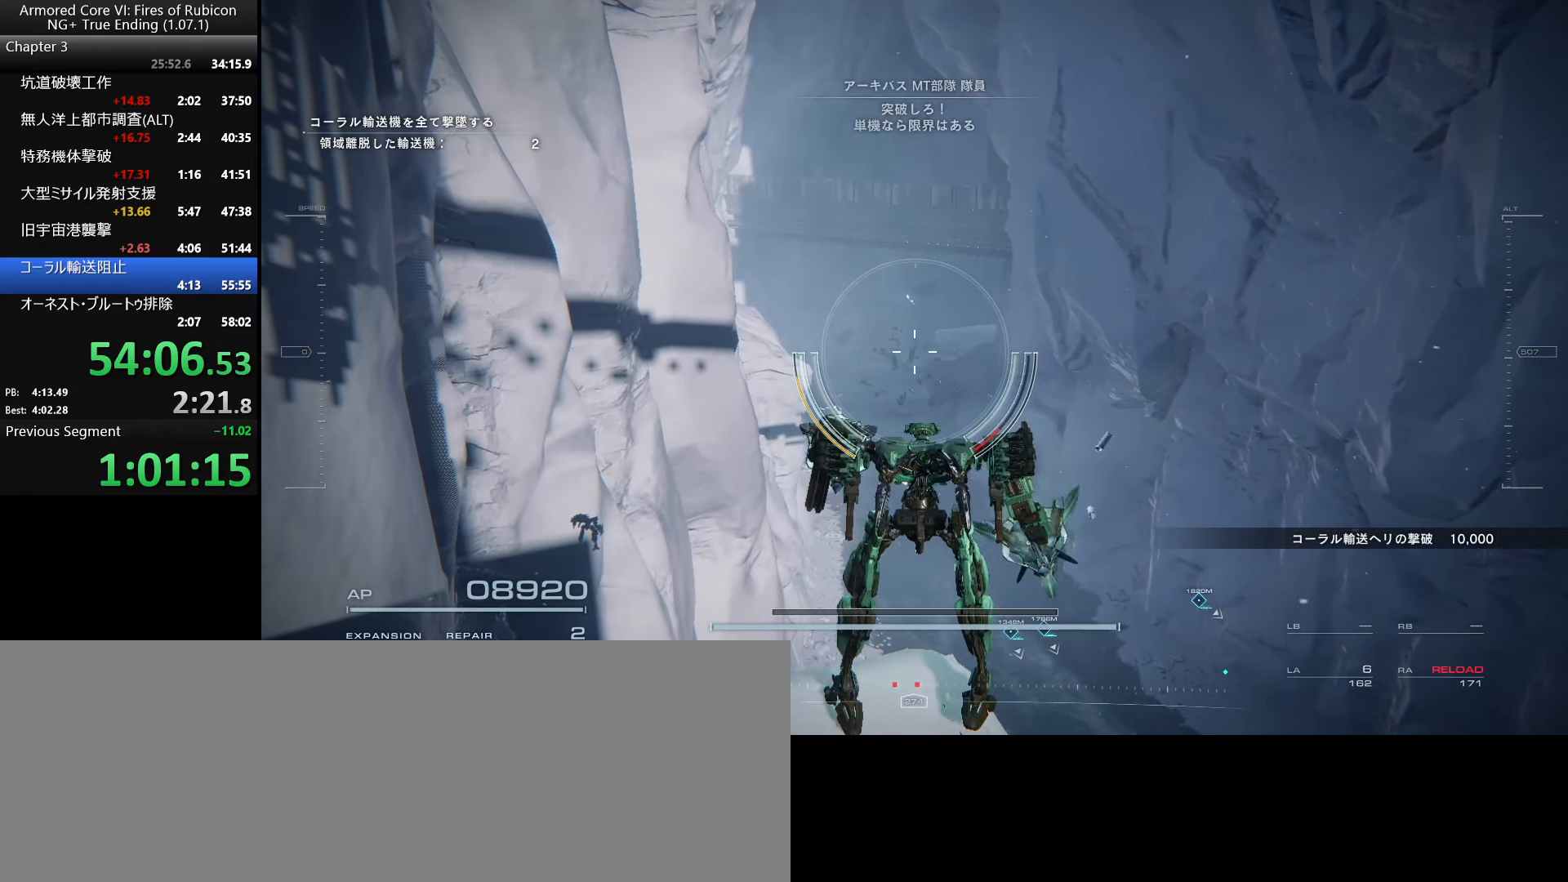
{"keys": [], "mouse": ["left"], "events": []}
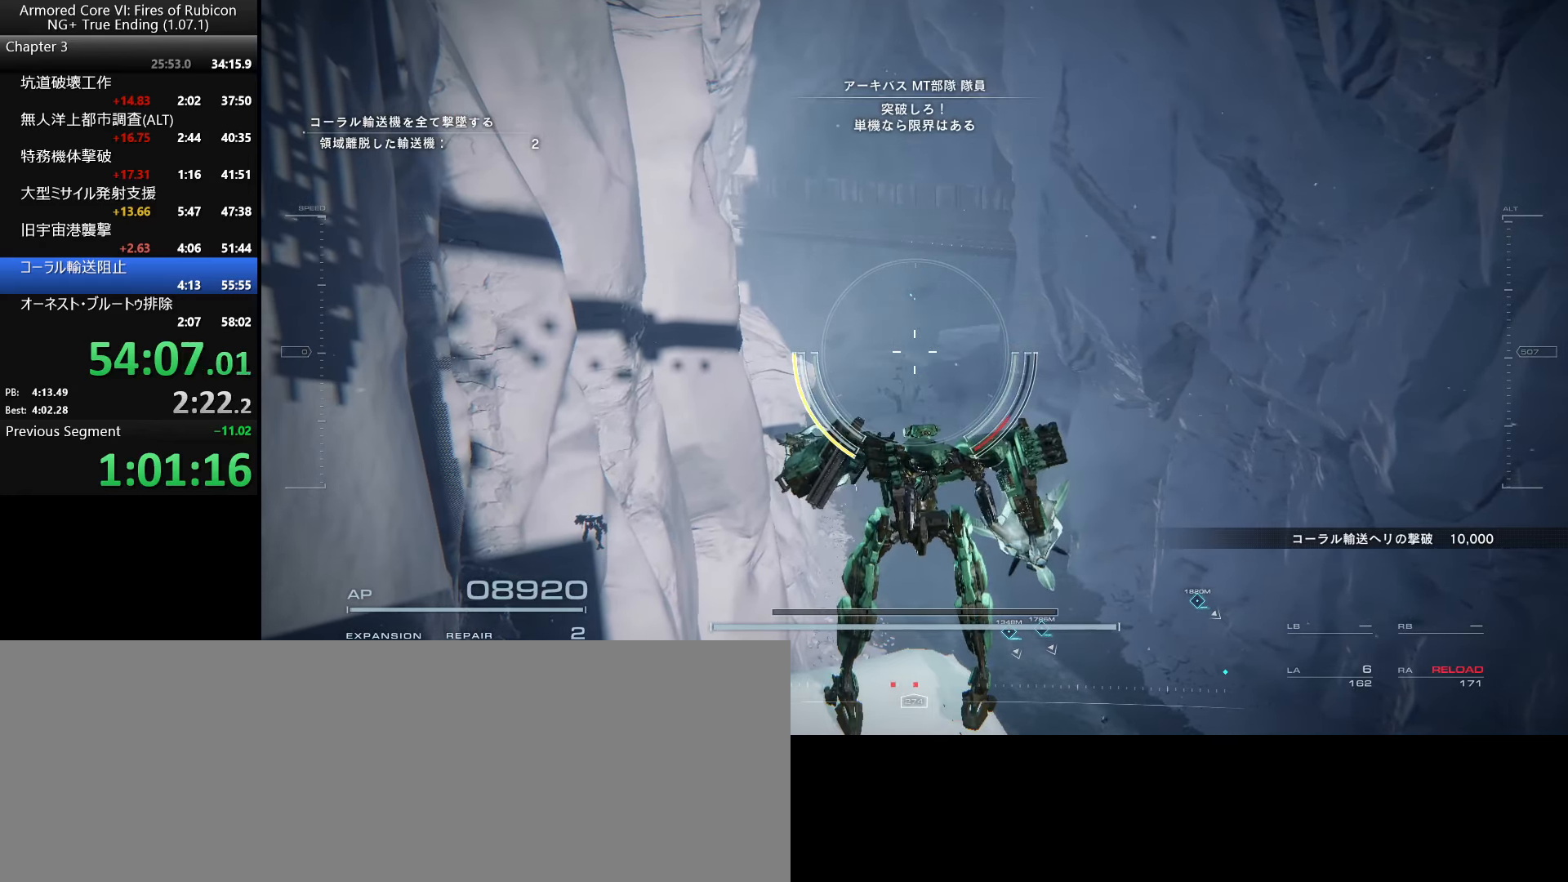
{"keys": [], "mouse": ["left"], "events": []}
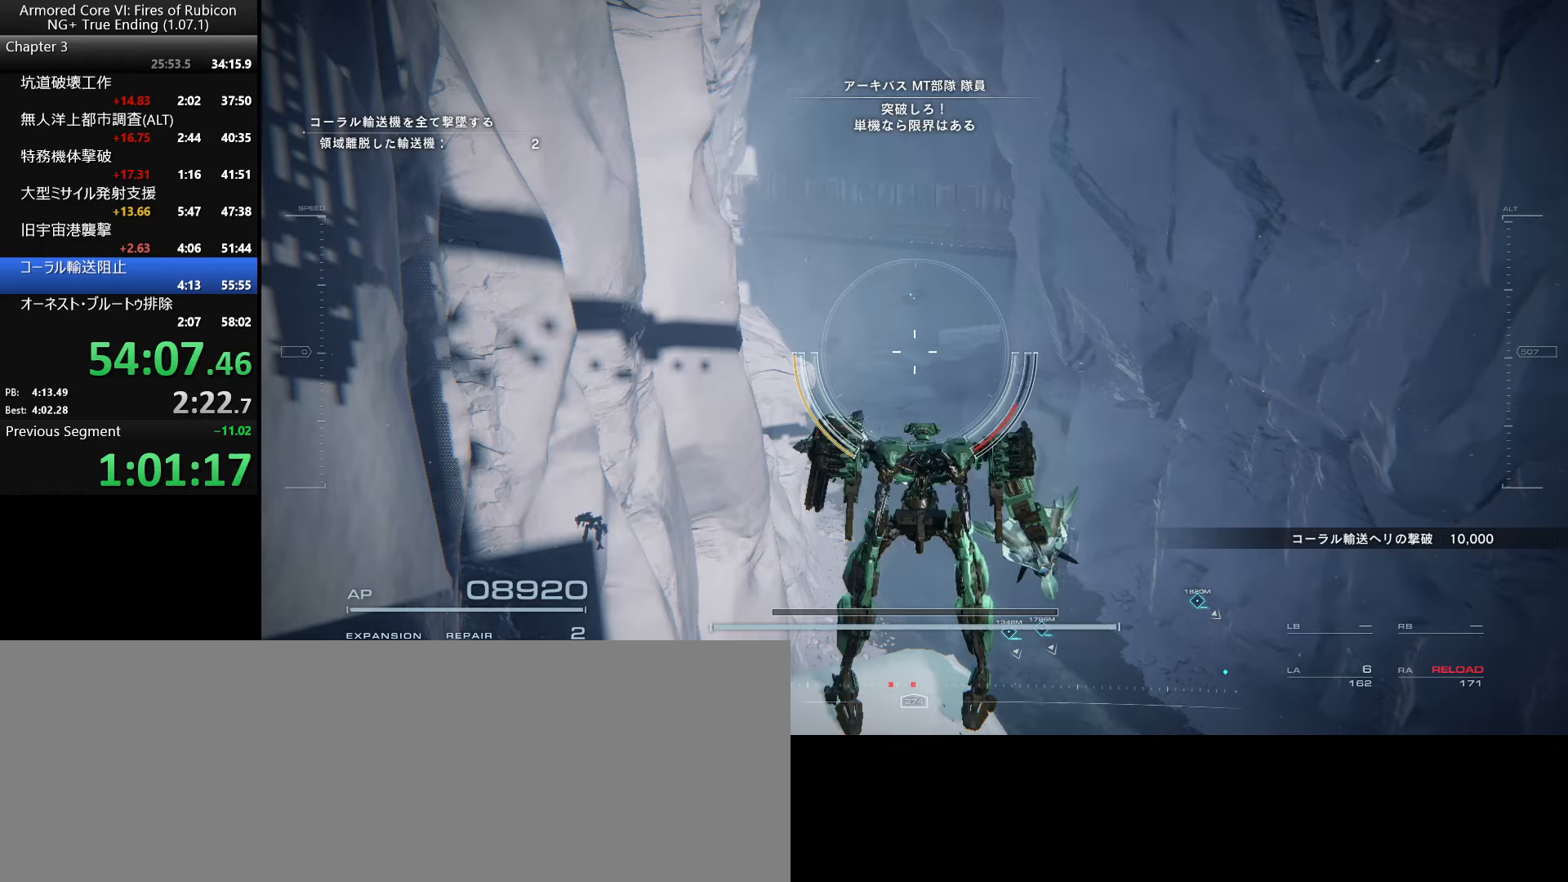
{"keys": [], "mouse": ["left"], "events": []}
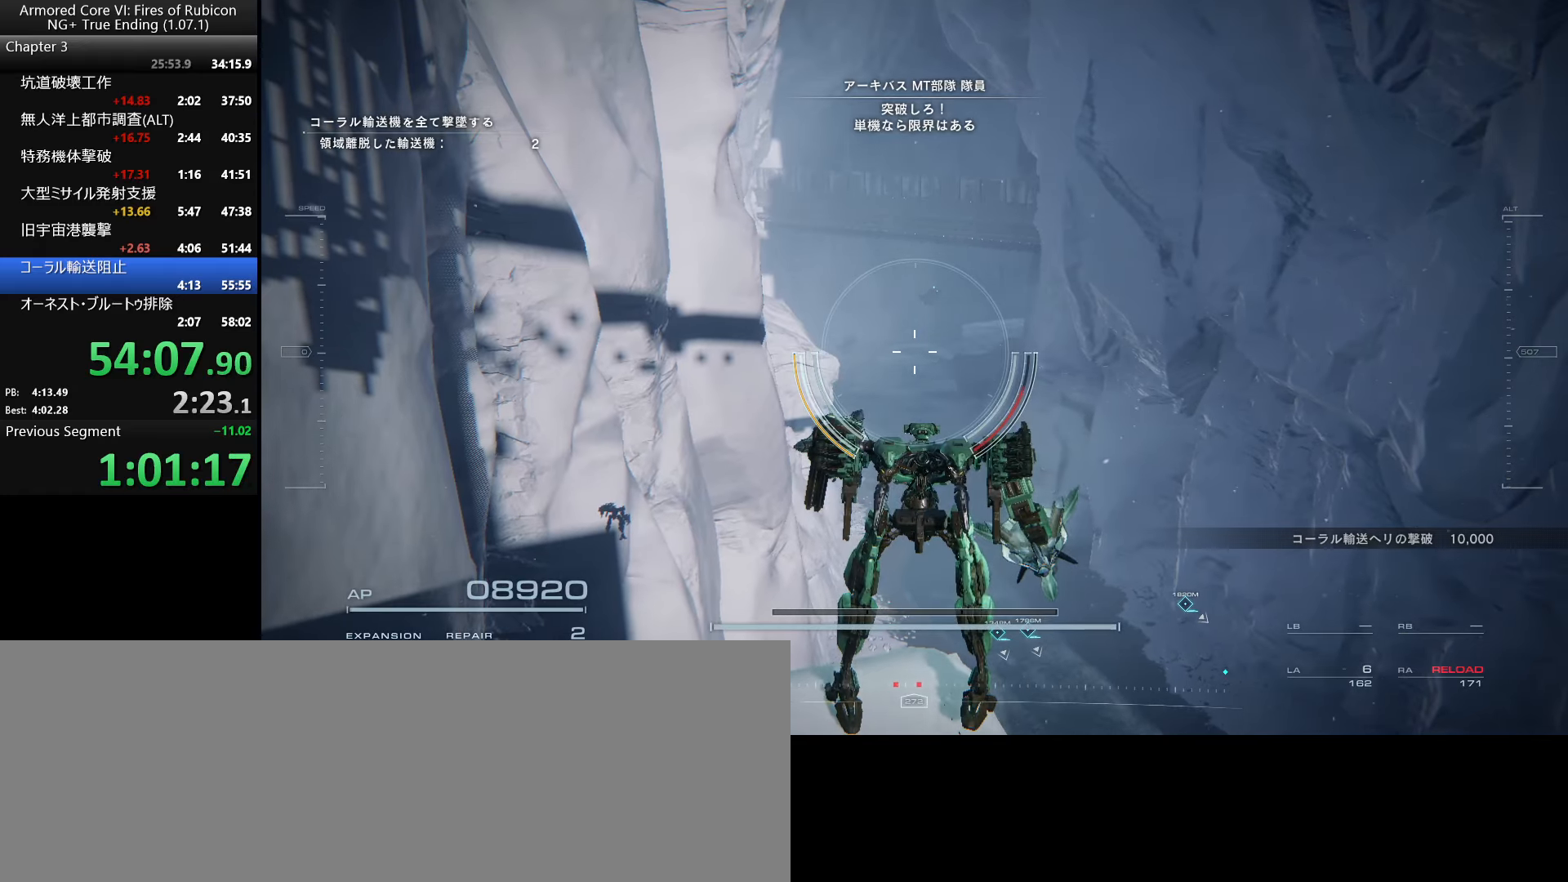
{"keys": [], "mouse": ["left"], "events": []}
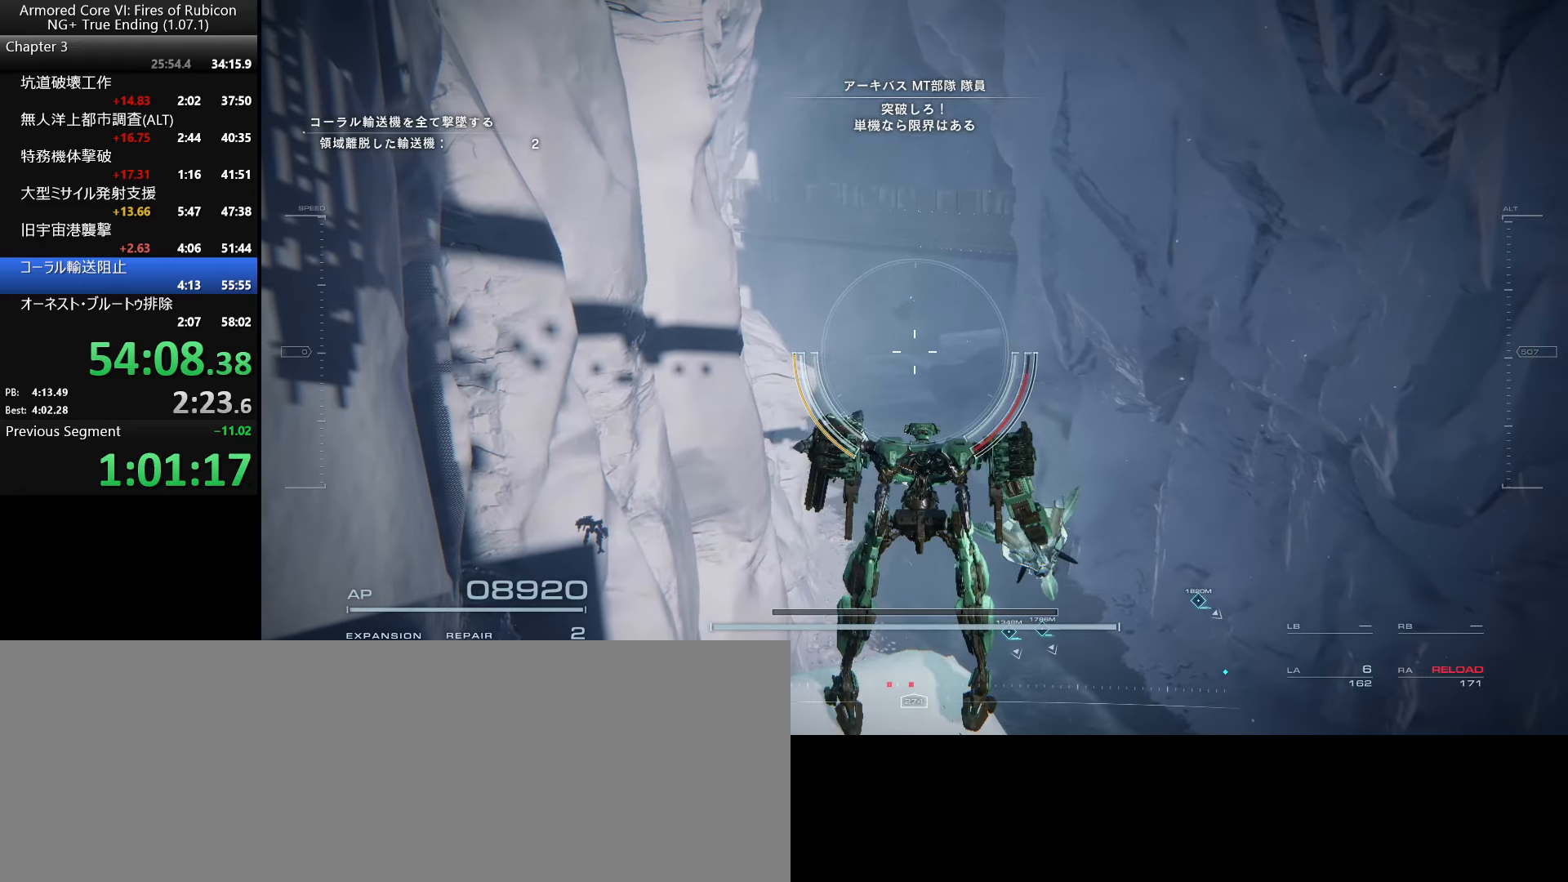
{"keys": [], "mouse": ["right"], "events": [[100, "mouse_left", "up"], [333, "mouse_right", "down"]]}
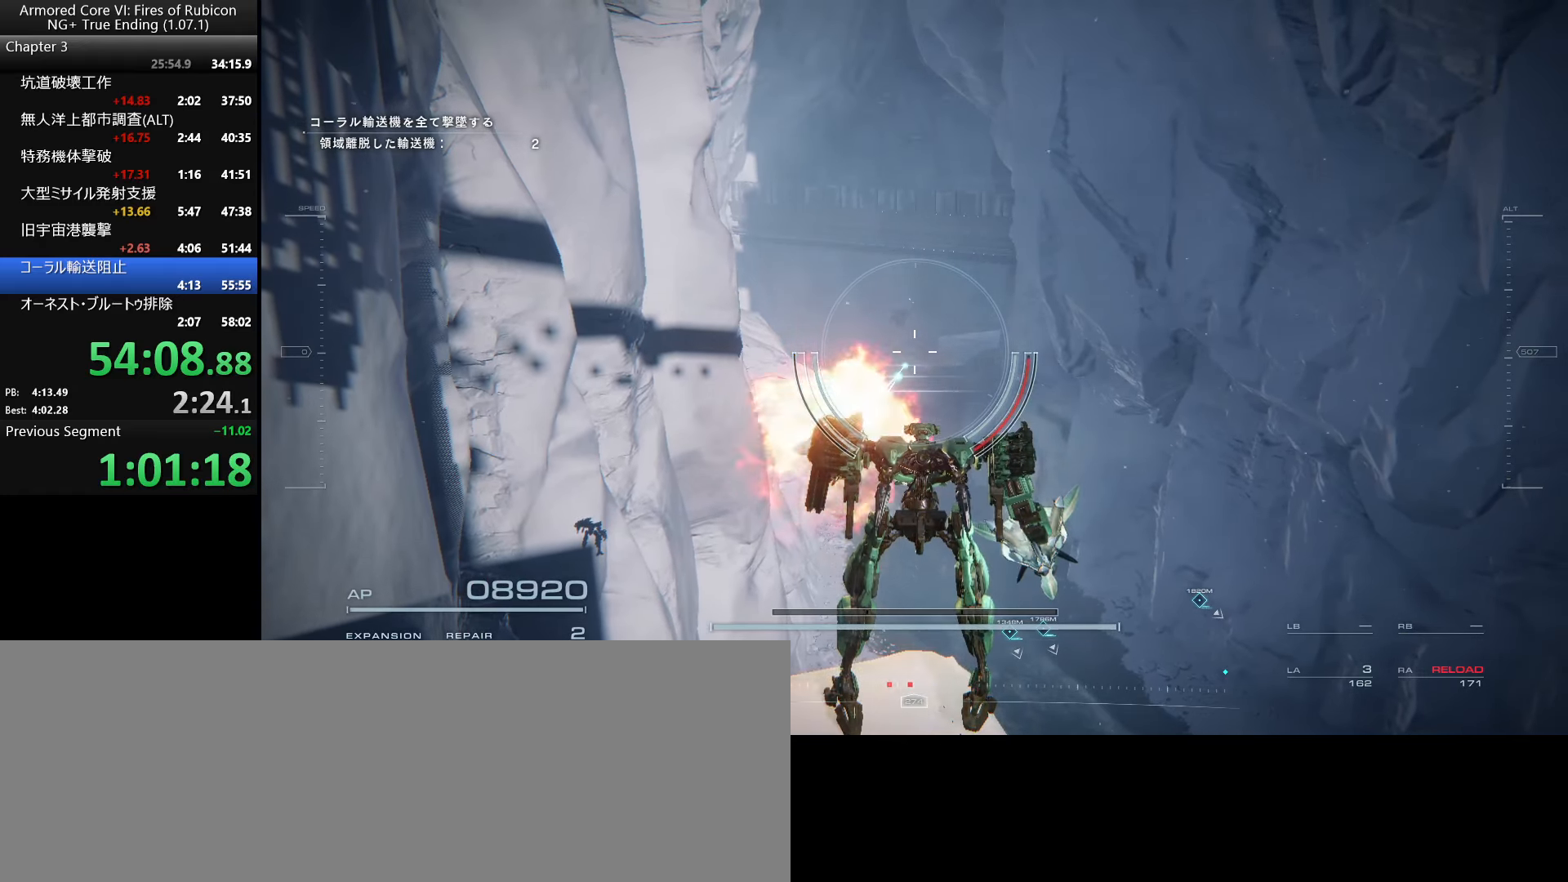
{"keys": [], "mouse": ["right"], "events": []}
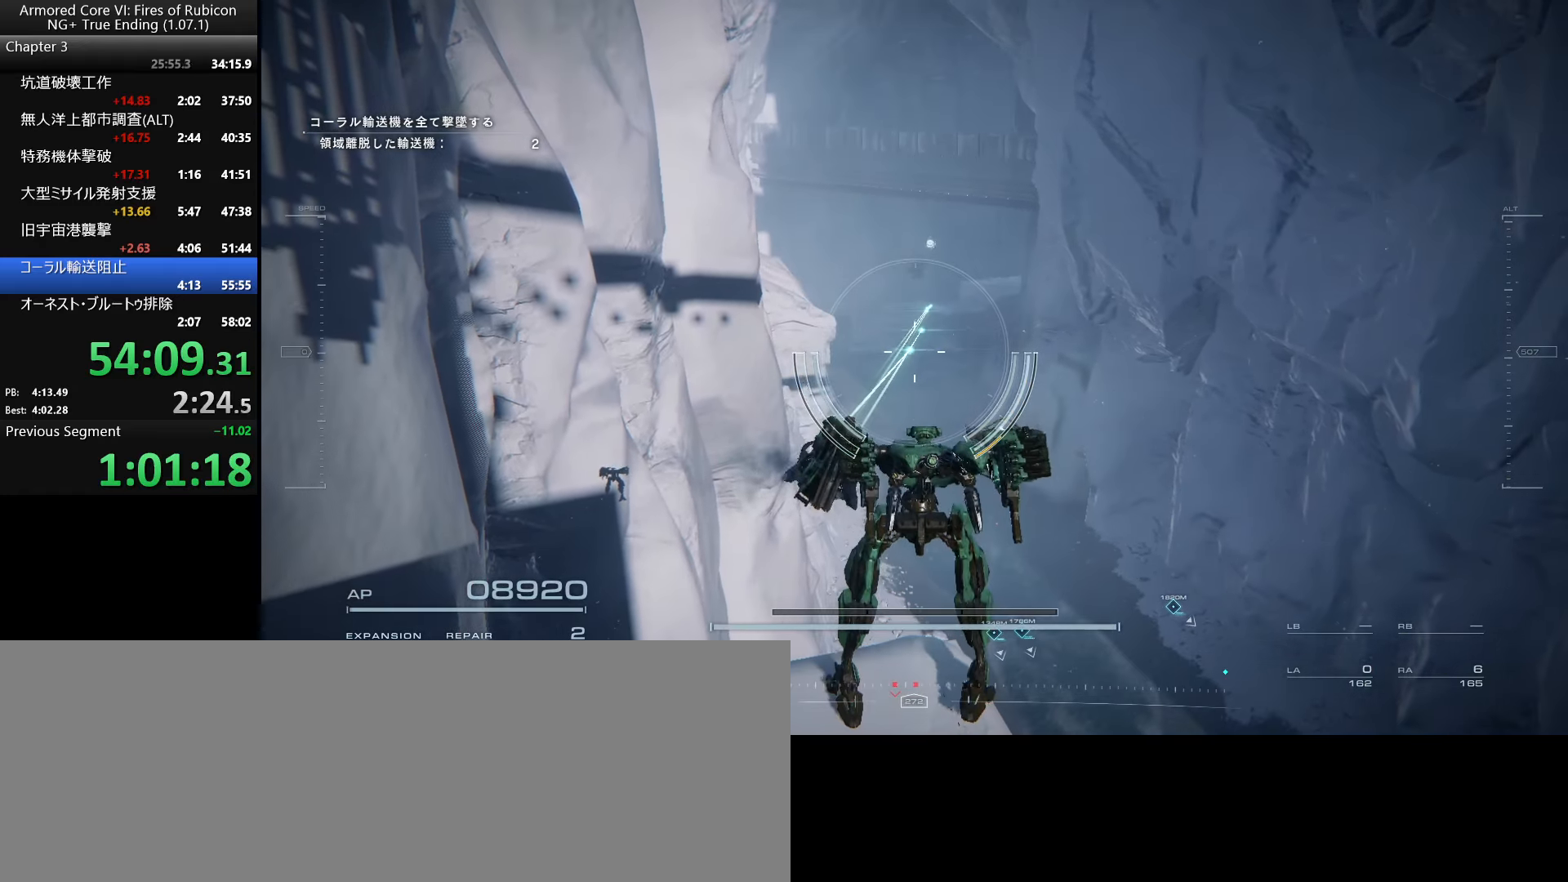
{"keys": [], "mouse": ["right"], "events": []}
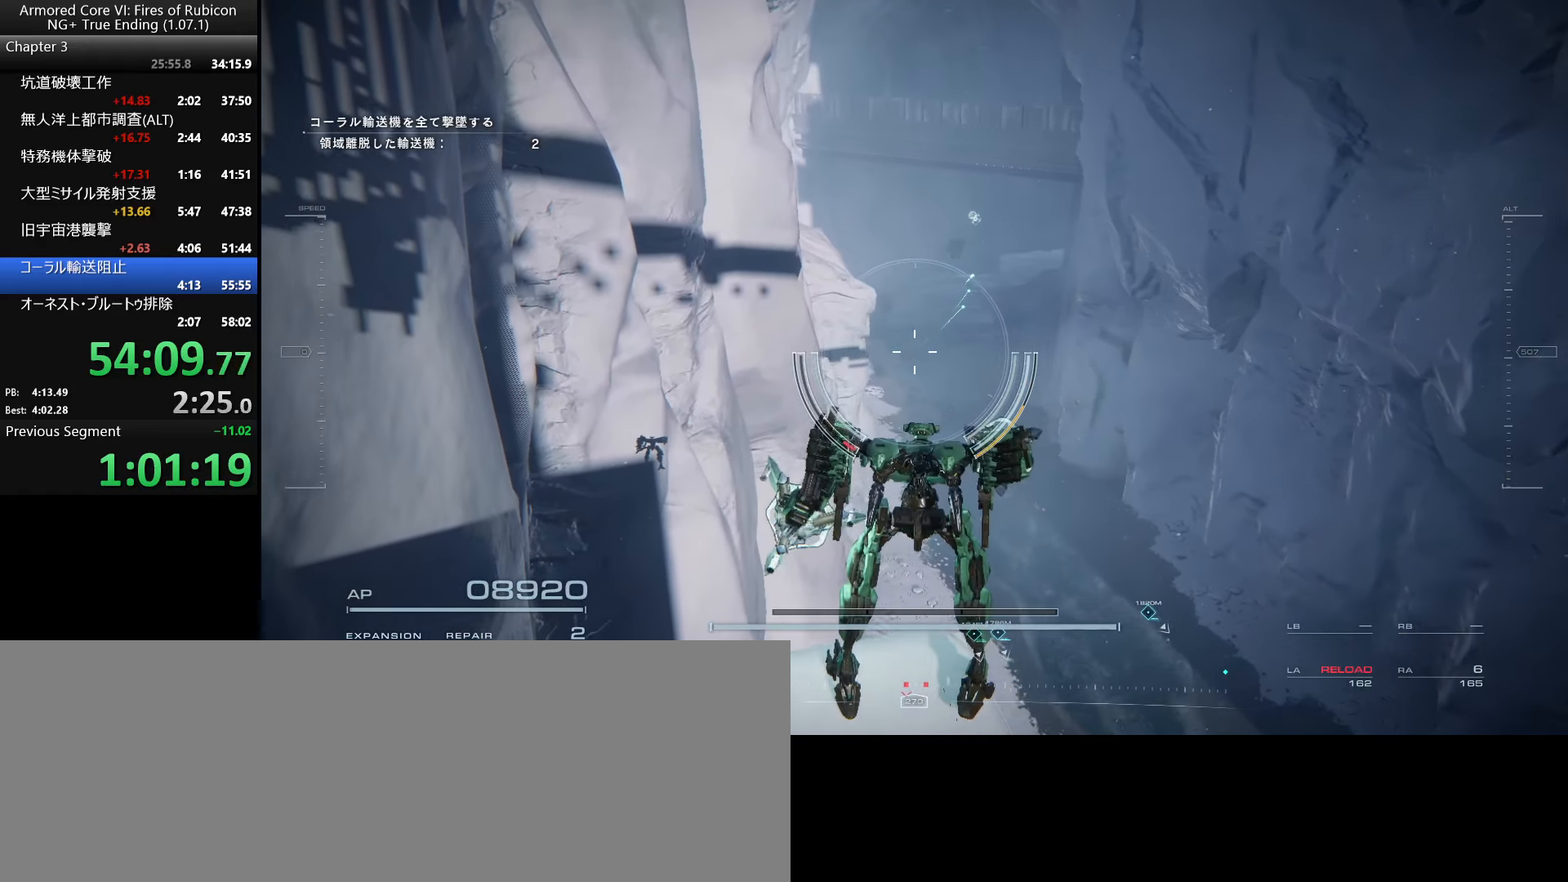
{"keys": [], "mouse": ["right"], "events": []}
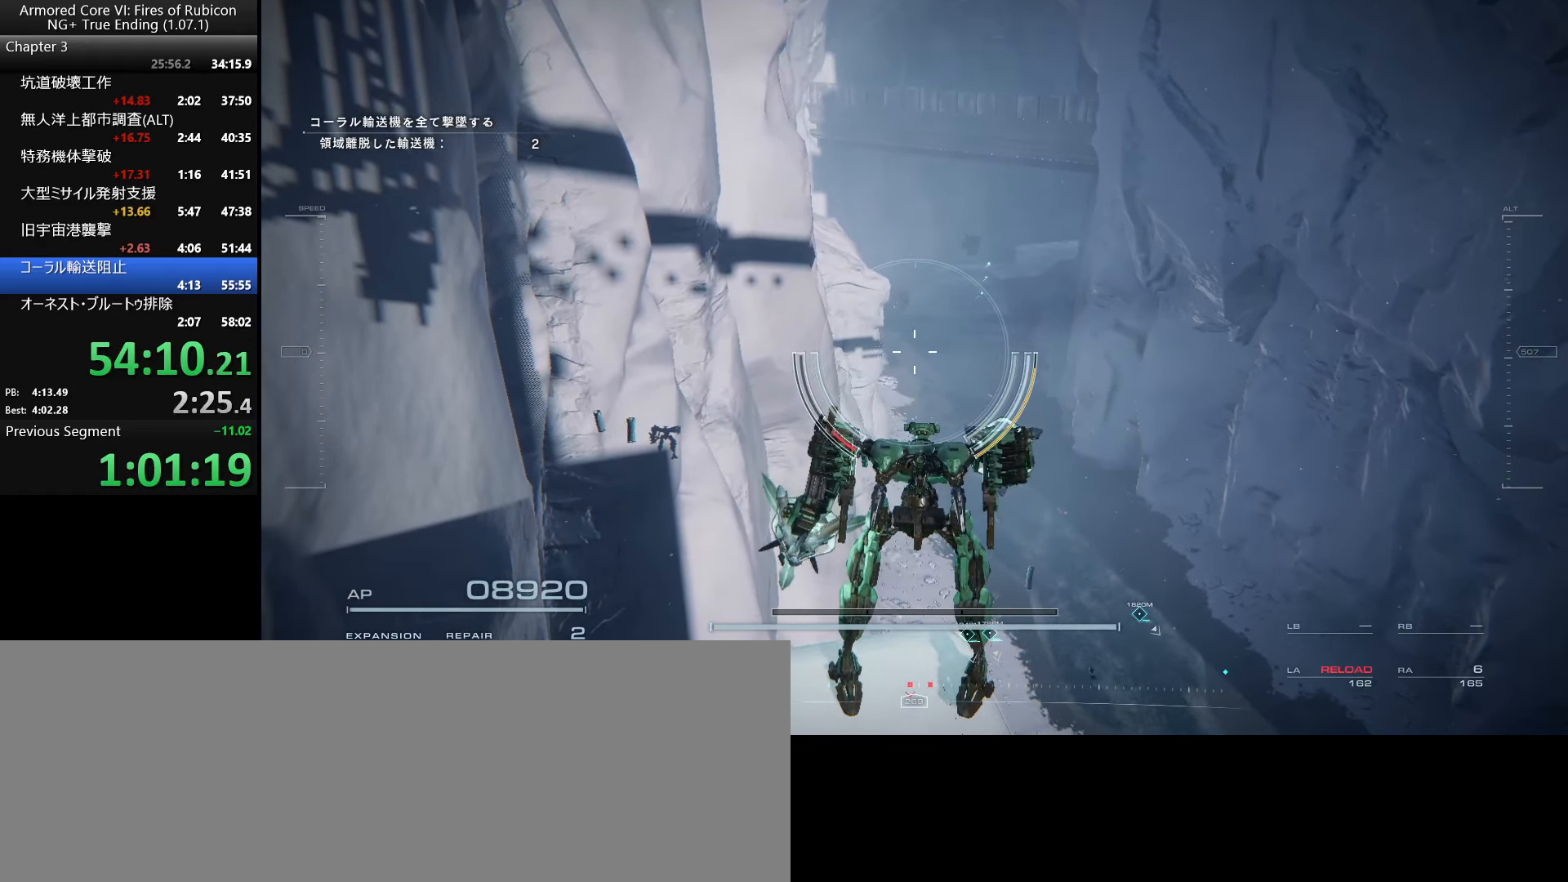
{"keys": [], "mouse": [], "events": [[416, "mouse_right", "up"]]}
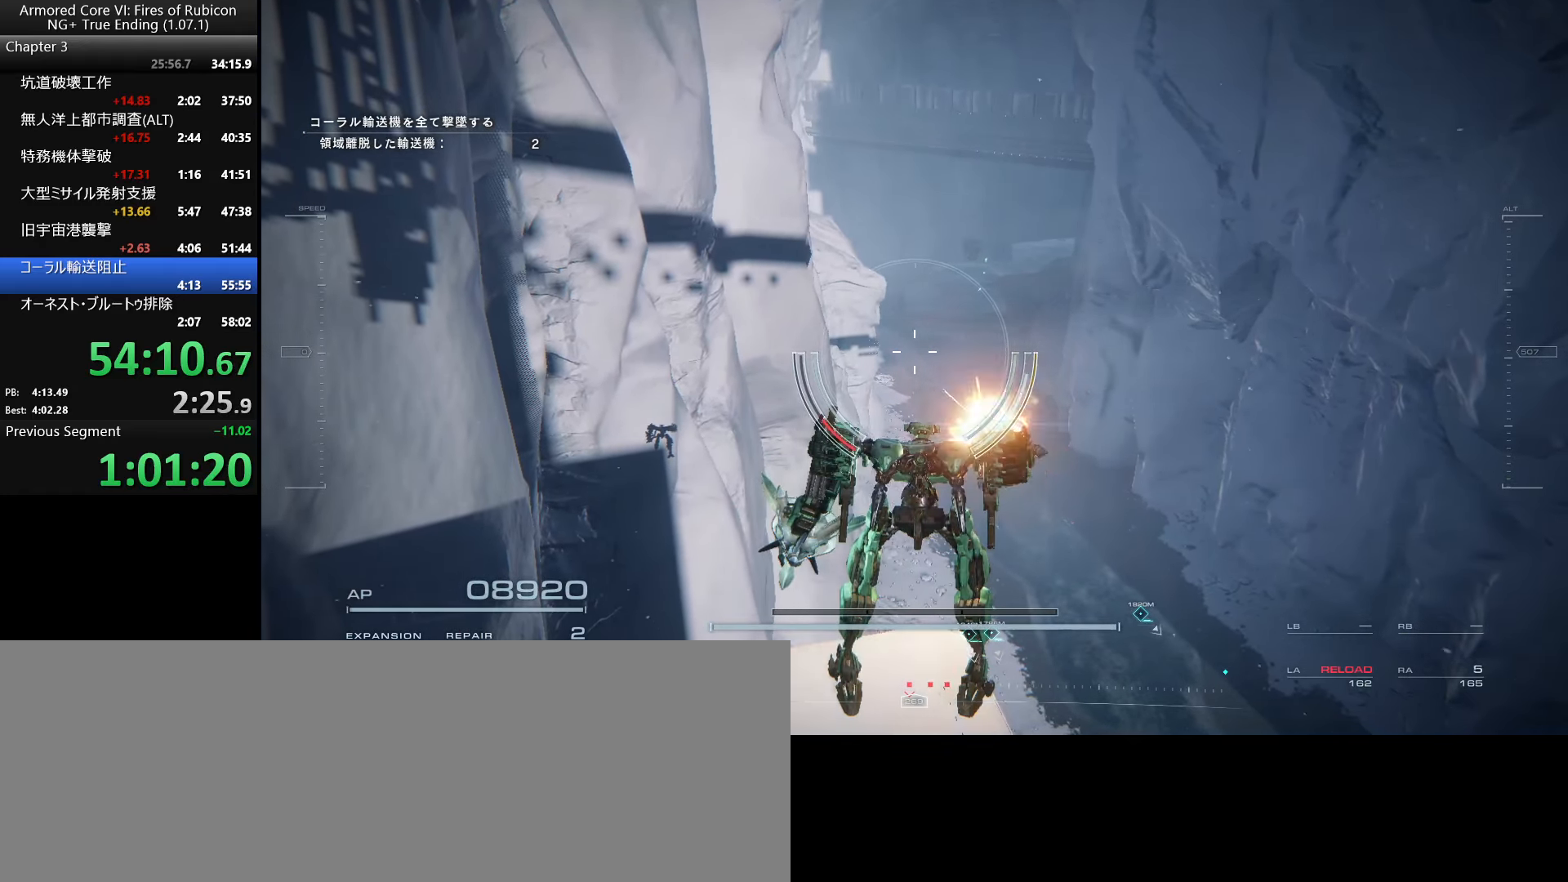
{"keys": [], "mouse": [], "events": []}